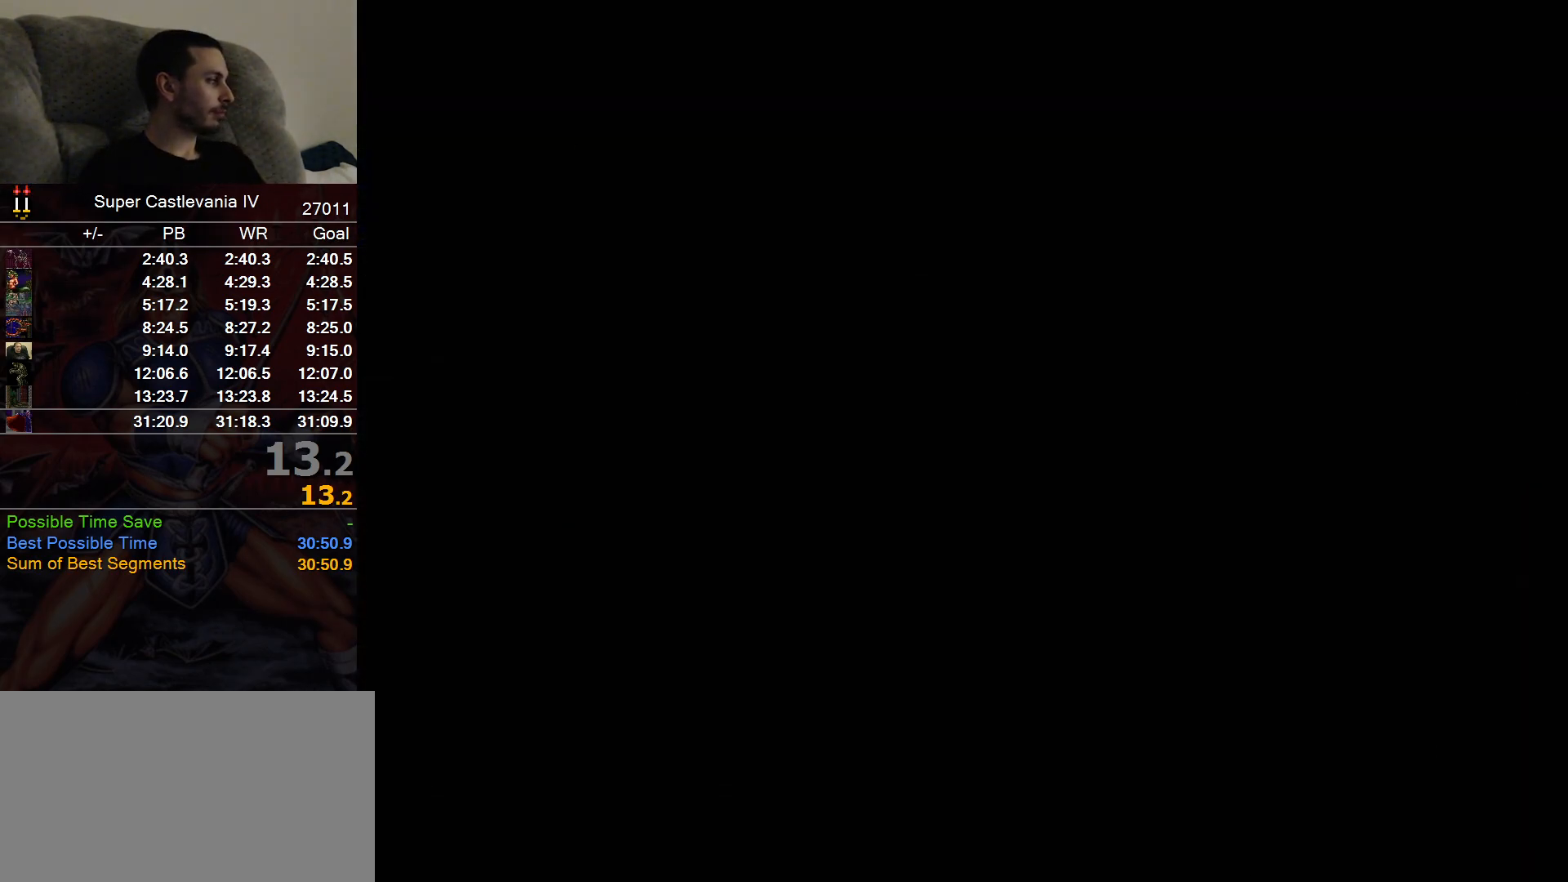
Gameplay with a controller (Nintendo layout); each line is a JSON object with the inputs held at the frame after it (dt_ms = milliseconds from this image to that frame). "events" lists button and stick changes between this image and that frame as [ms after this image, input, new state], when the widget could be followed in between. Not read: L1 L3 R1 R3 Y.
{"dt_ms": 500, "buttons": ["DPAD_RIGHT"], "events": [[433, "DPAD_RIGHT", "down"]]}
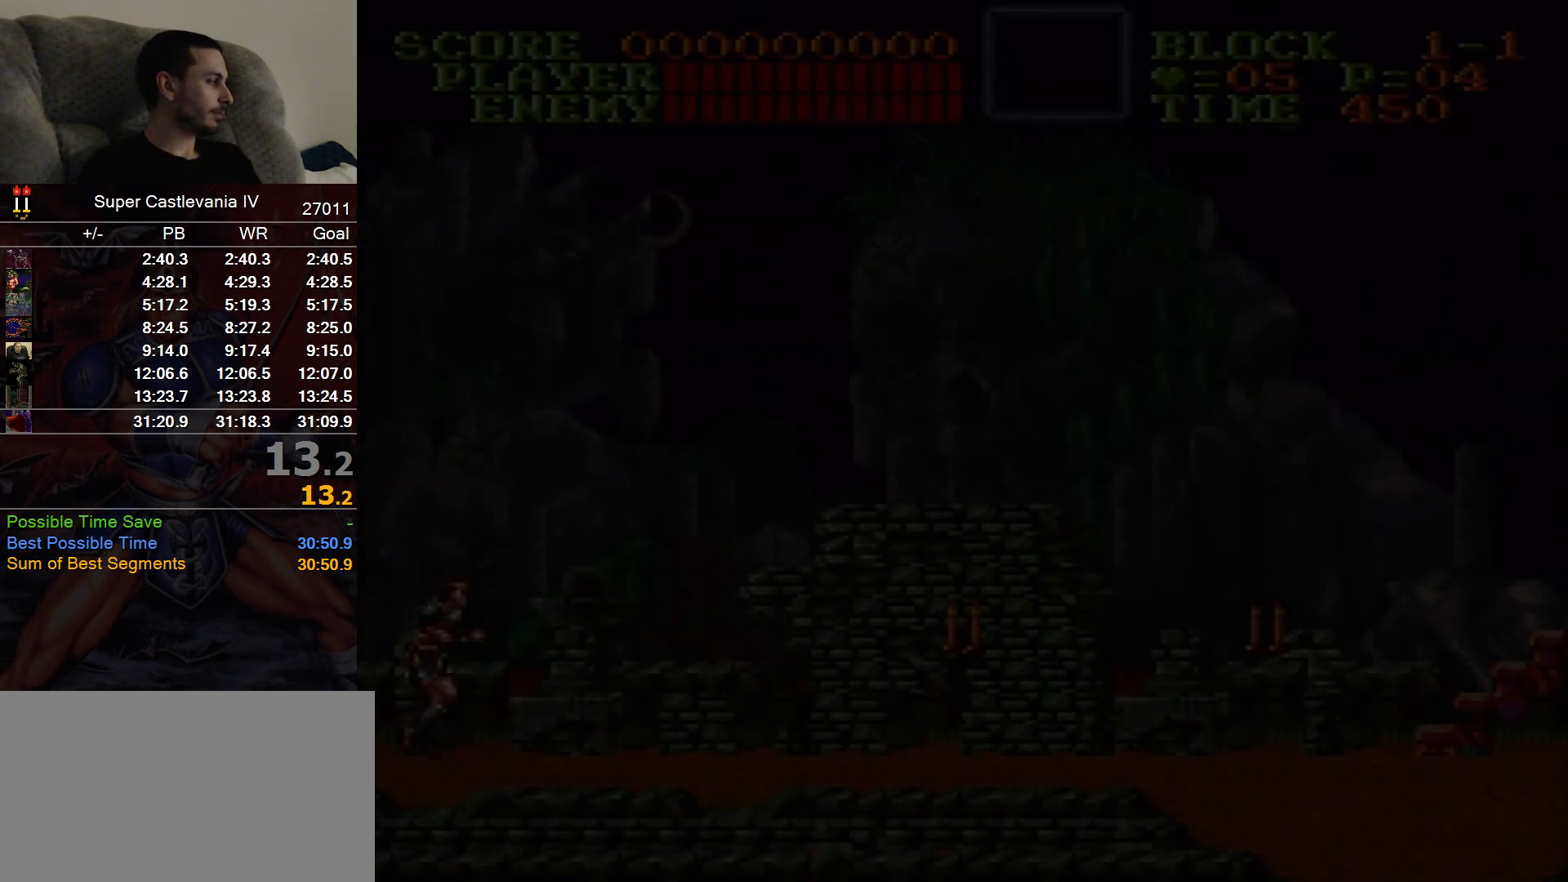
{"dt_ms": 500, "buttons": ["DPAD_RIGHT"], "events": []}
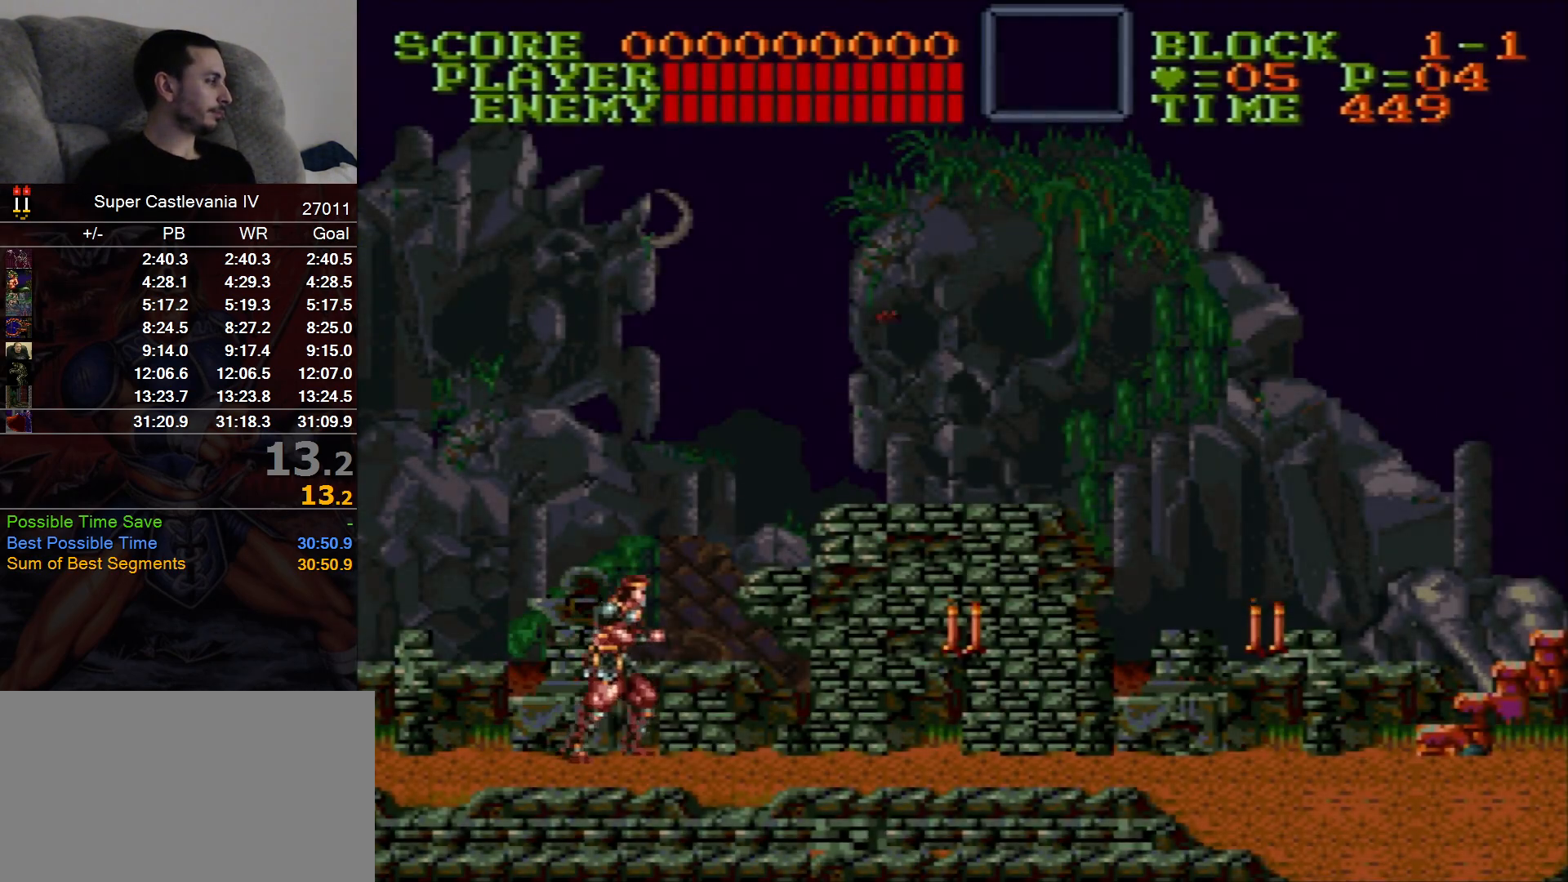
{"dt_ms": 500, "buttons": ["DPAD_RIGHT"], "events": []}
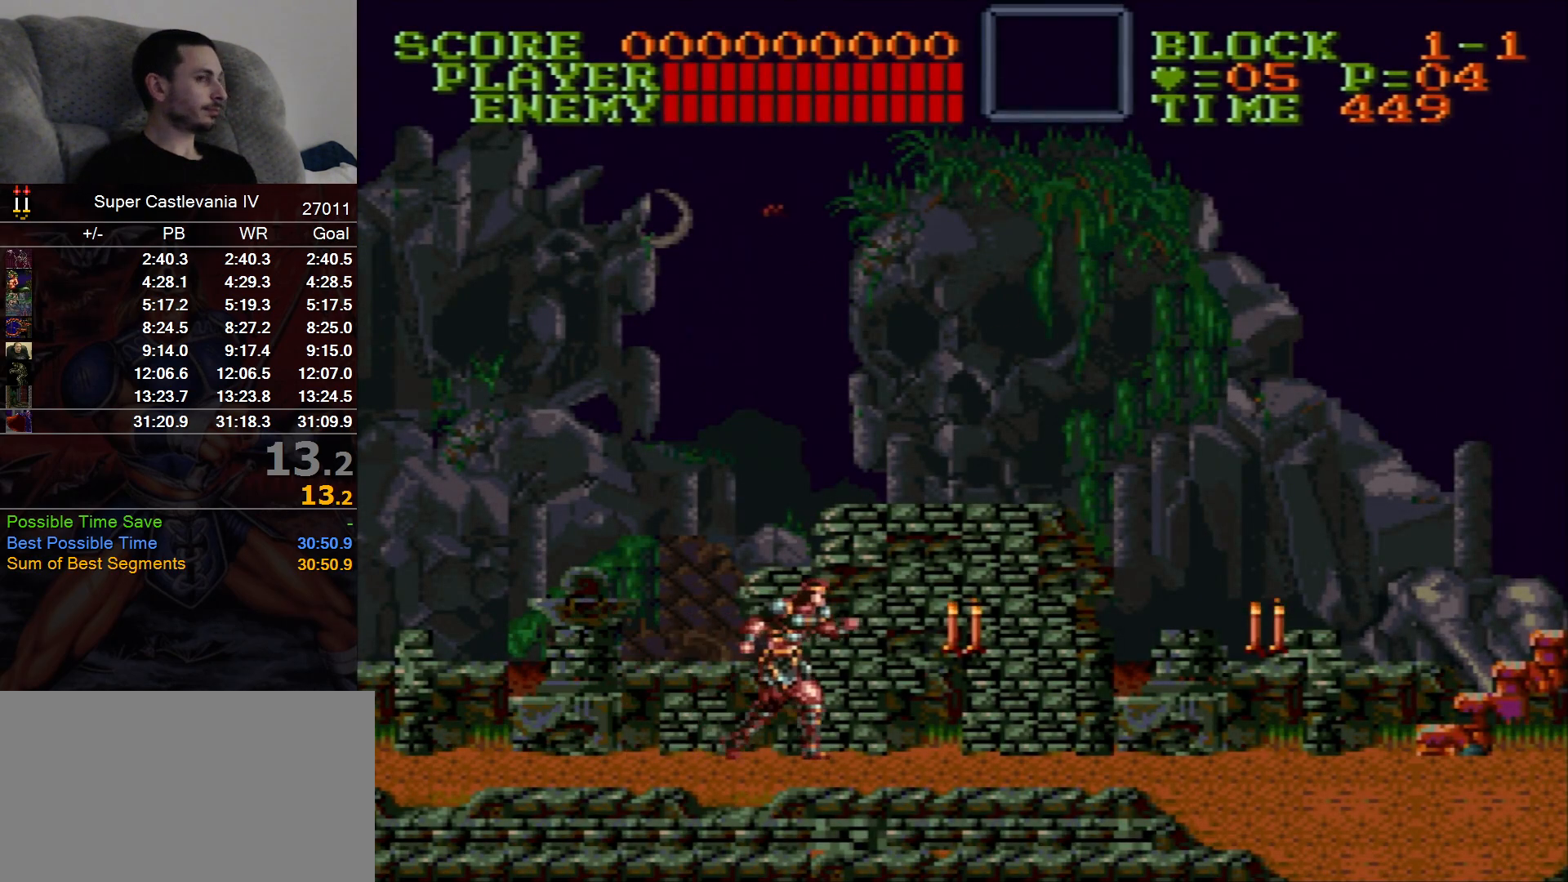
{"dt_ms": 500, "buttons": ["B", "DPAD_RIGHT"], "events": [[500, "B", "down"]]}
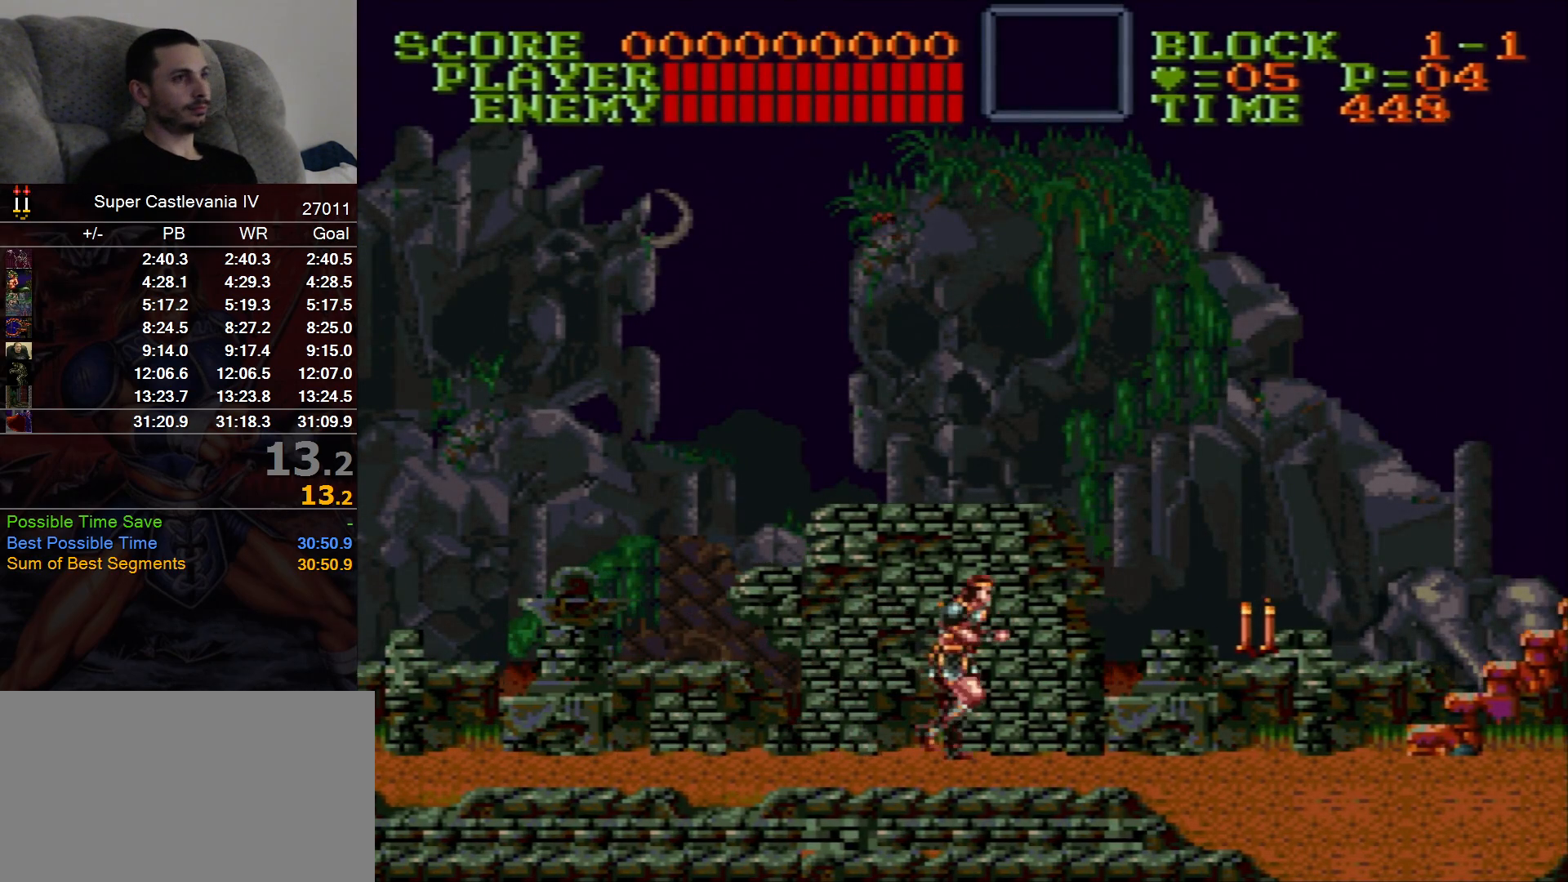
{"dt_ms": 500, "buttons": ["DPAD_RIGHT"], "events": [[117, "B", "up"], [167, "DPAD_DOWN", "down"], [267, "DPAD_DOWN", "up"]]}
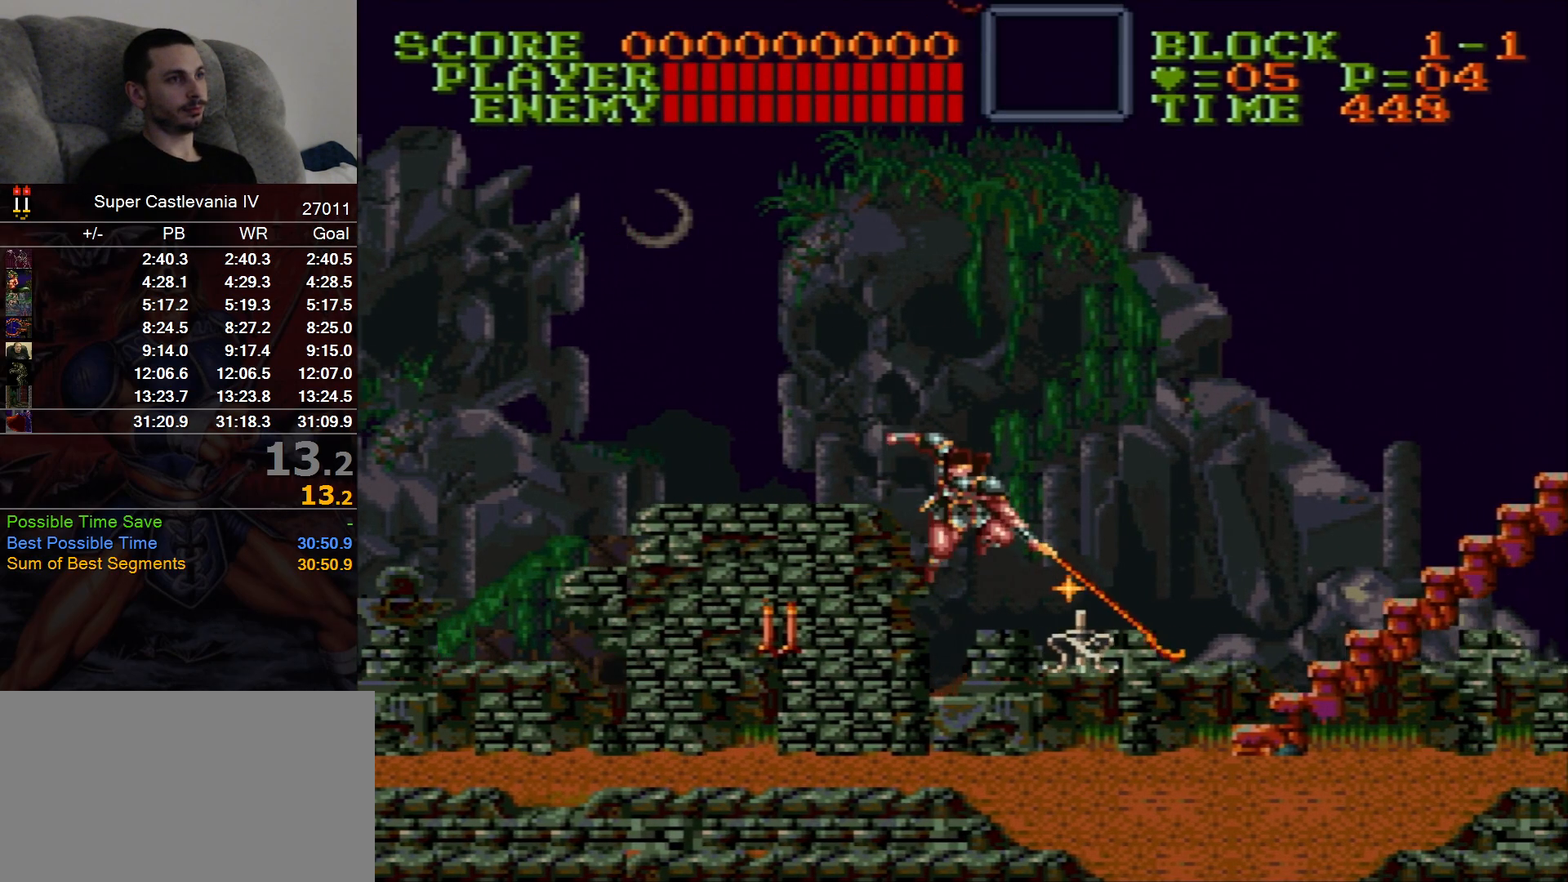
{"dt_ms": 500, "buttons": ["DPAD_RIGHT"], "events": [[217, "DPAD_RIGHT", "up"], [283, "DPAD_RIGHT", "down"]]}
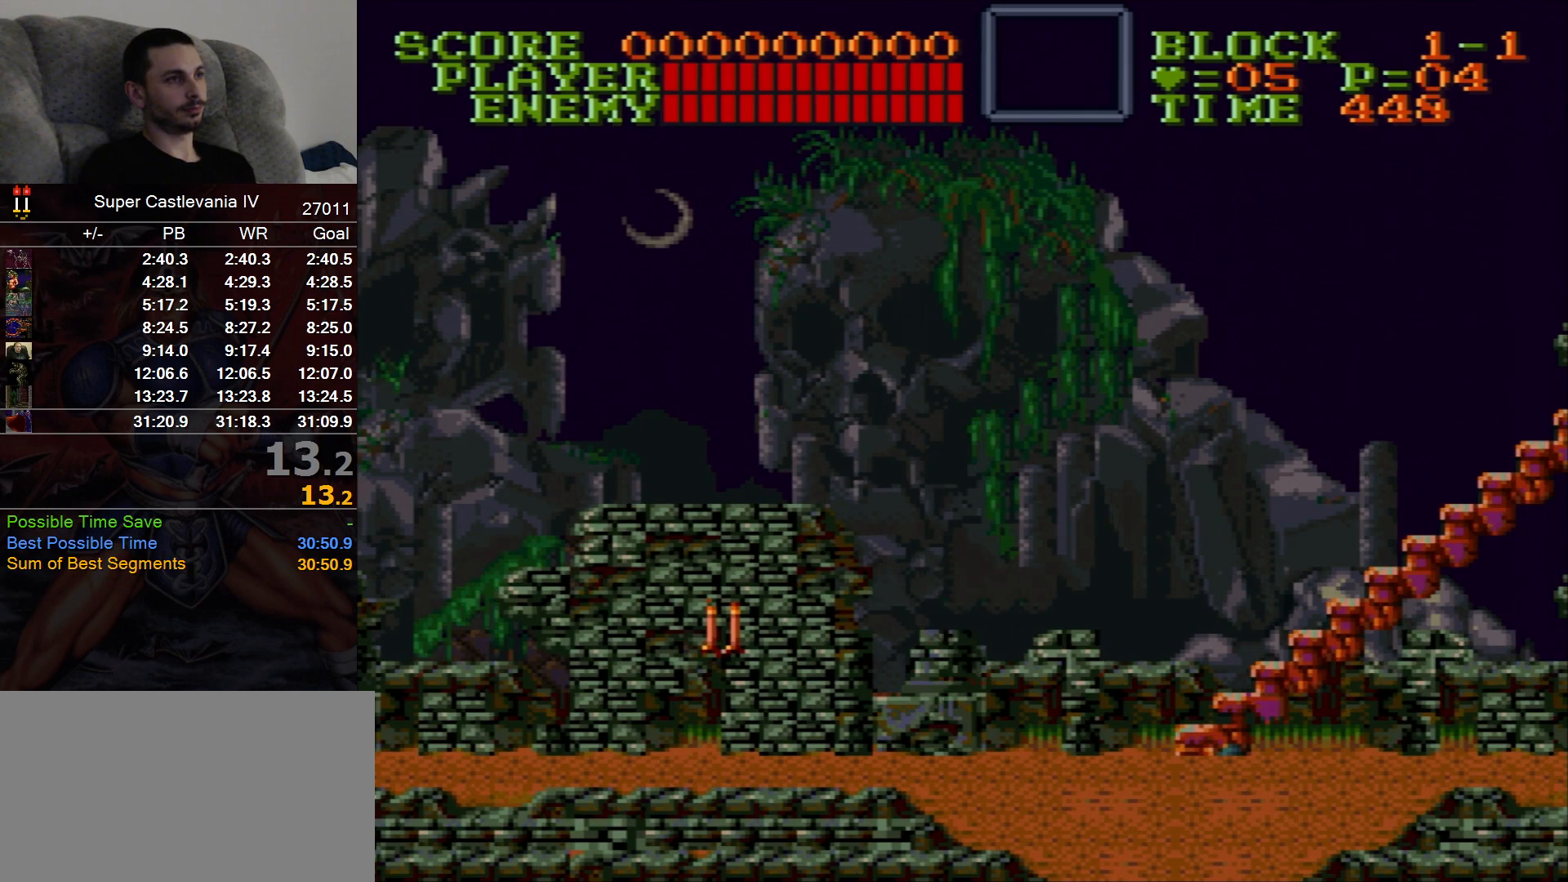
{"dt_ms": 500, "buttons": ["DPAD_RIGHT"], "events": []}
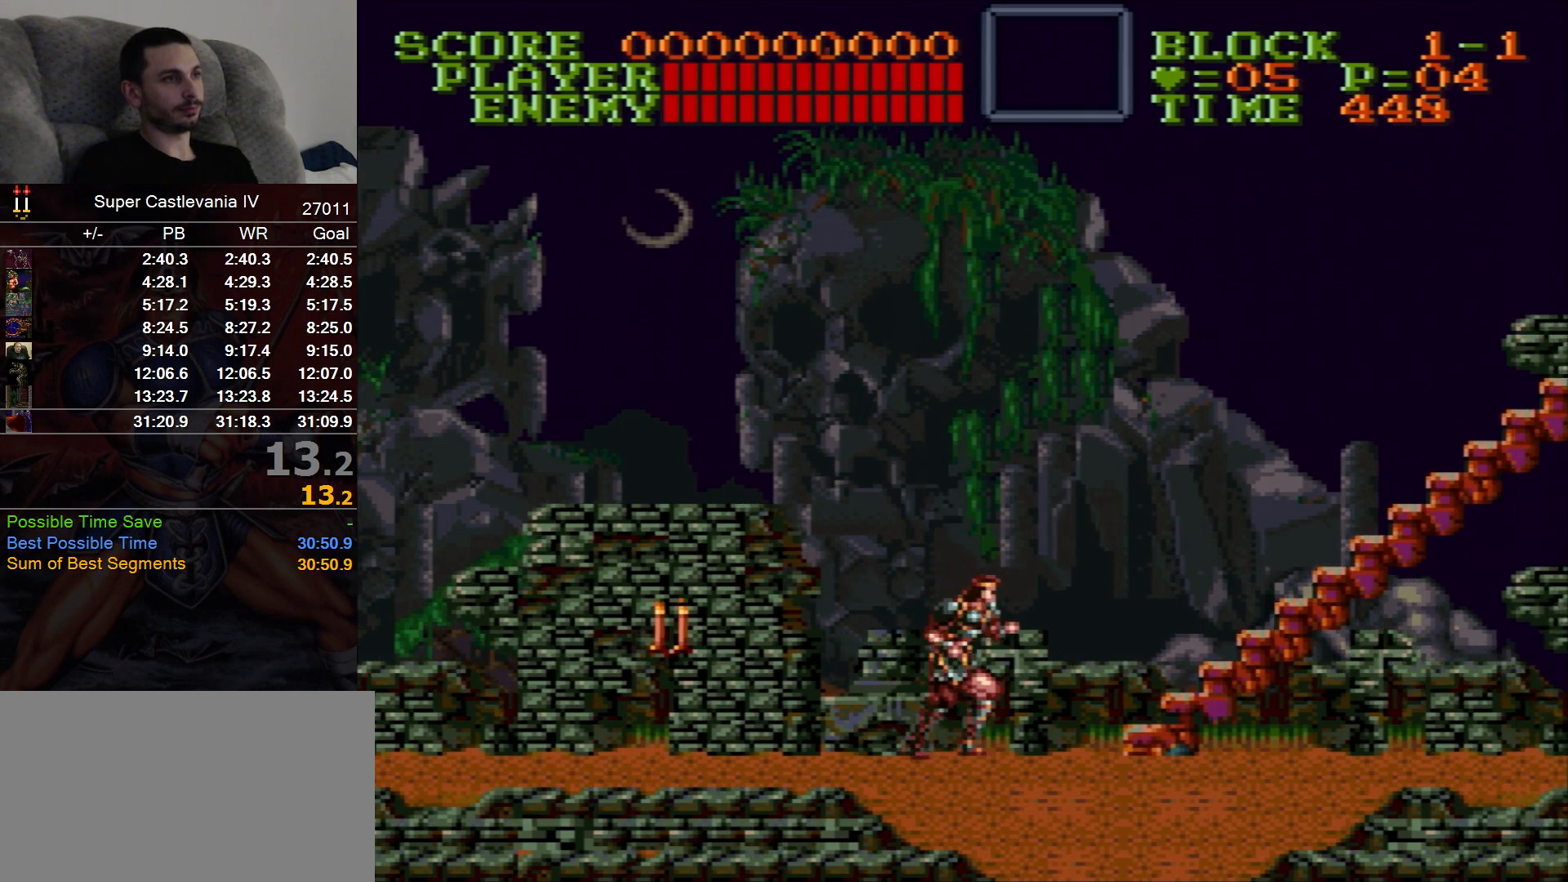
{"dt_ms": 500, "buttons": ["DPAD_RIGHT"], "events": []}
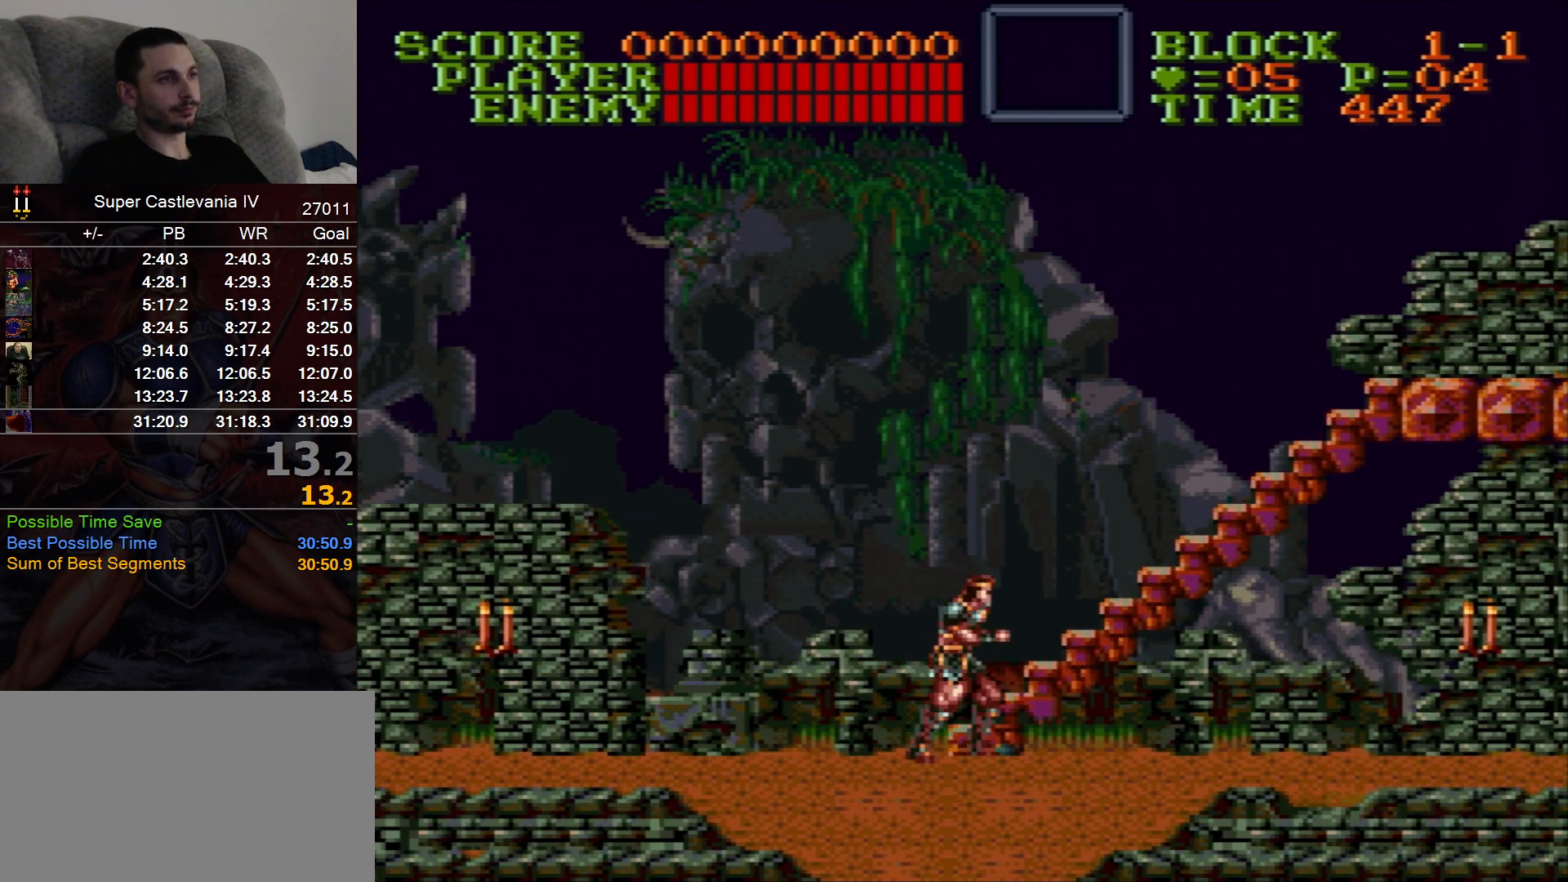
{"dt_ms": 500, "buttons": ["DPAD_RIGHT"], "events": []}
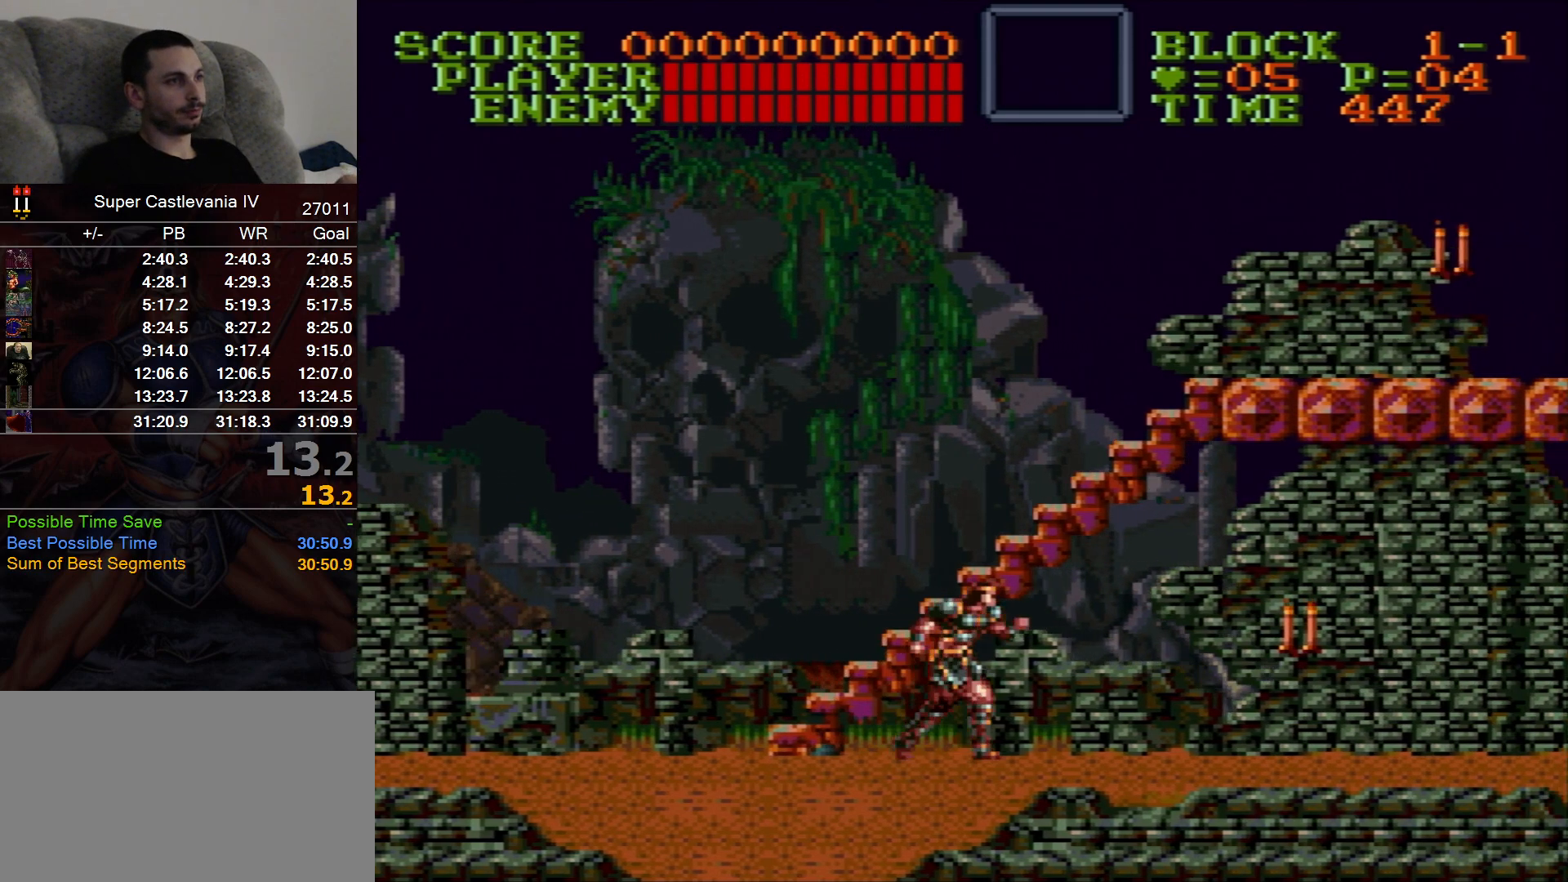
{"dt_ms": 500, "buttons": ["DPAD_RIGHT"], "events": []}
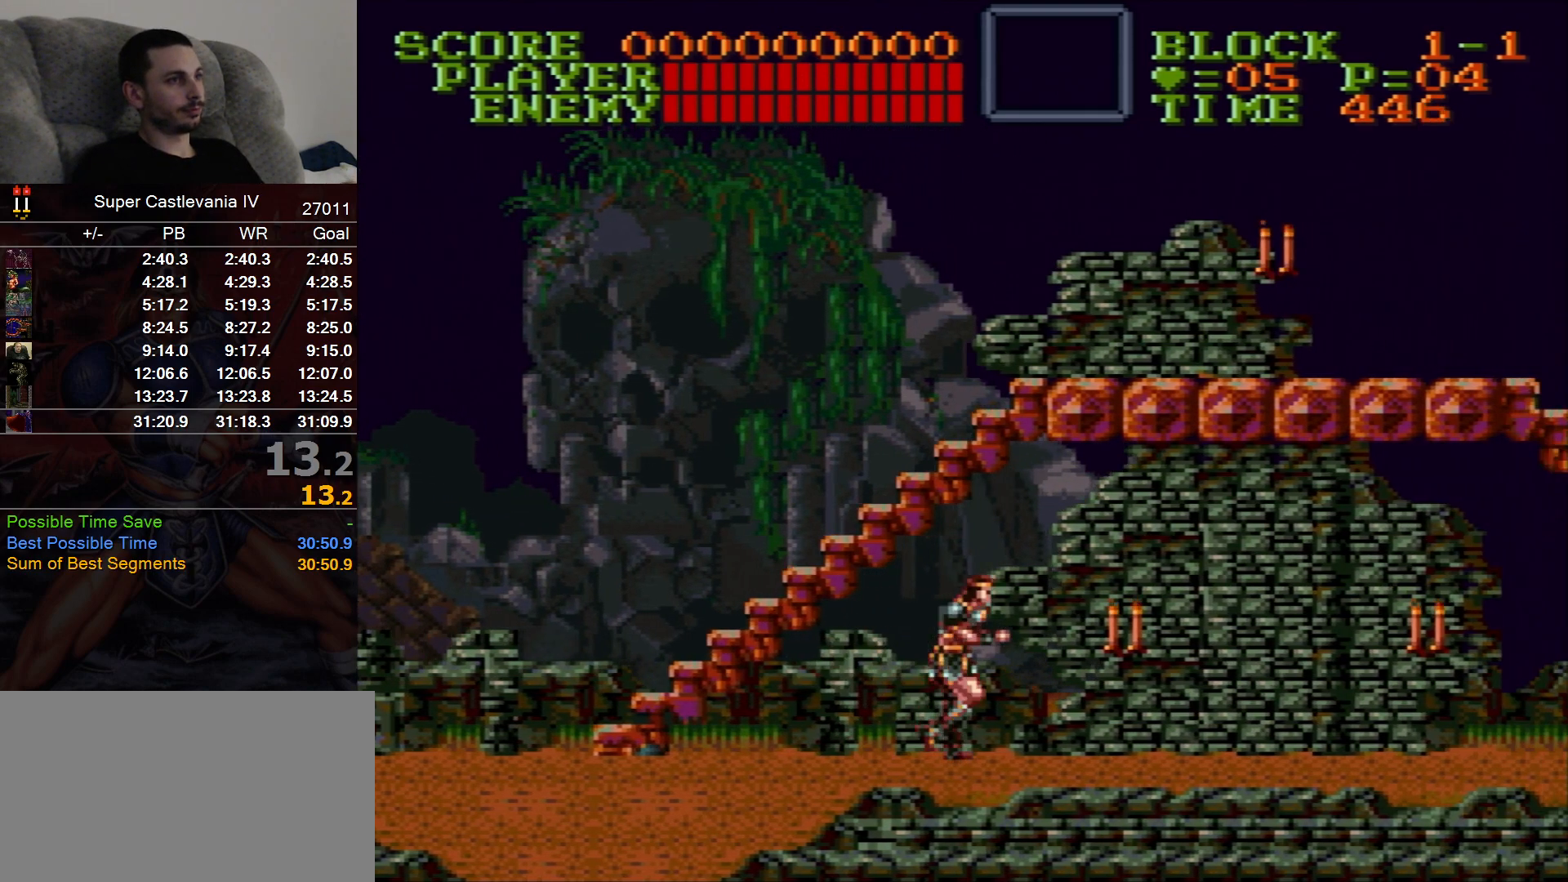
{"dt_ms": 500, "buttons": ["DPAD_RIGHT"], "events": []}
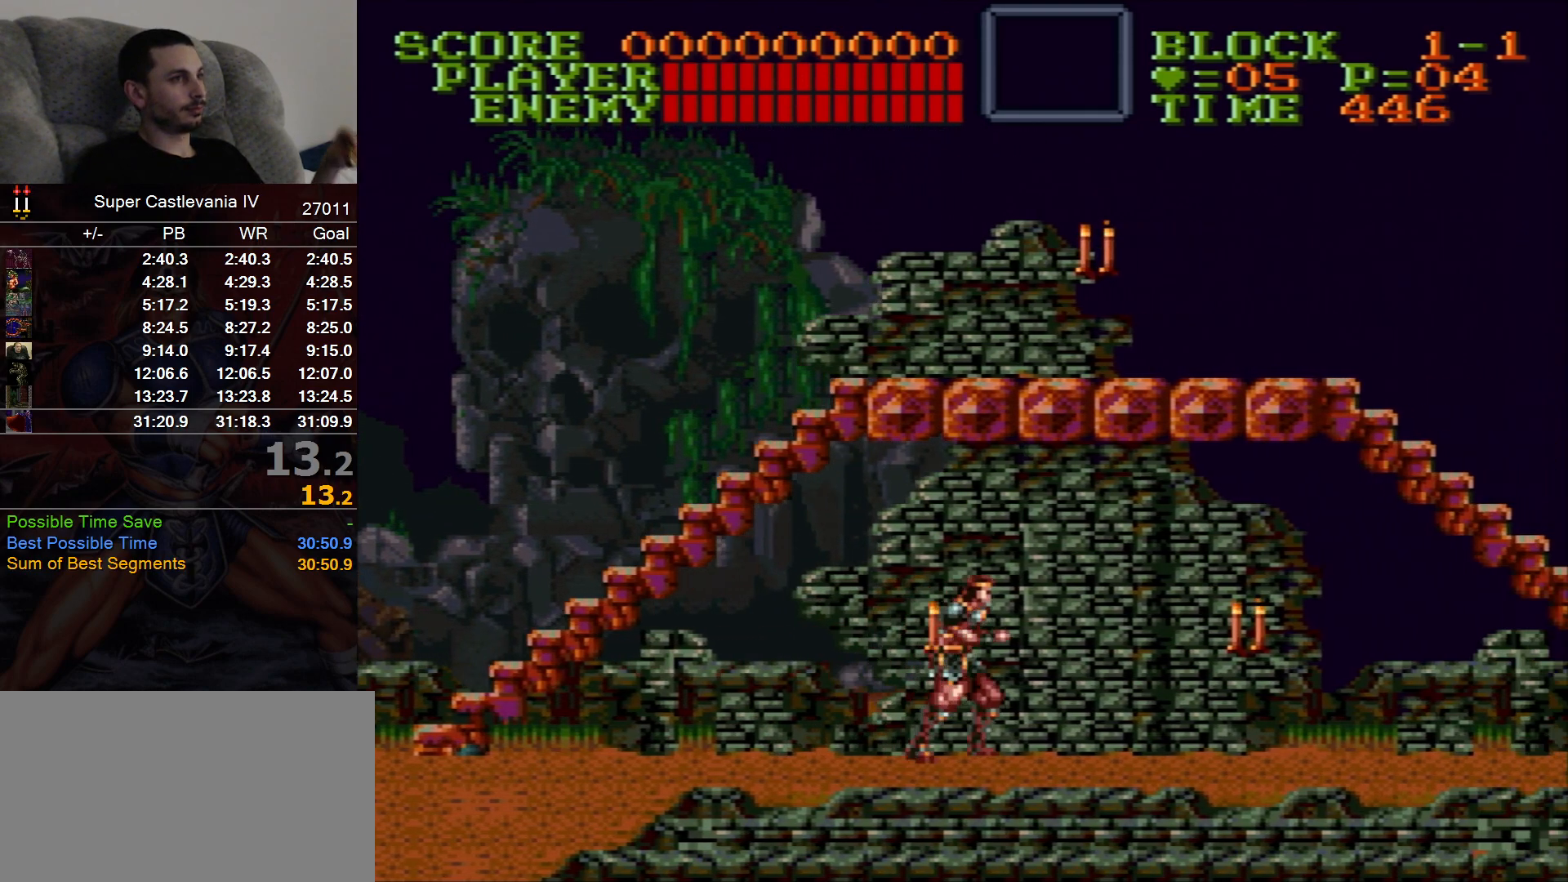
{"dt_ms": 500, "buttons": ["DPAD_RIGHT"], "events": []}
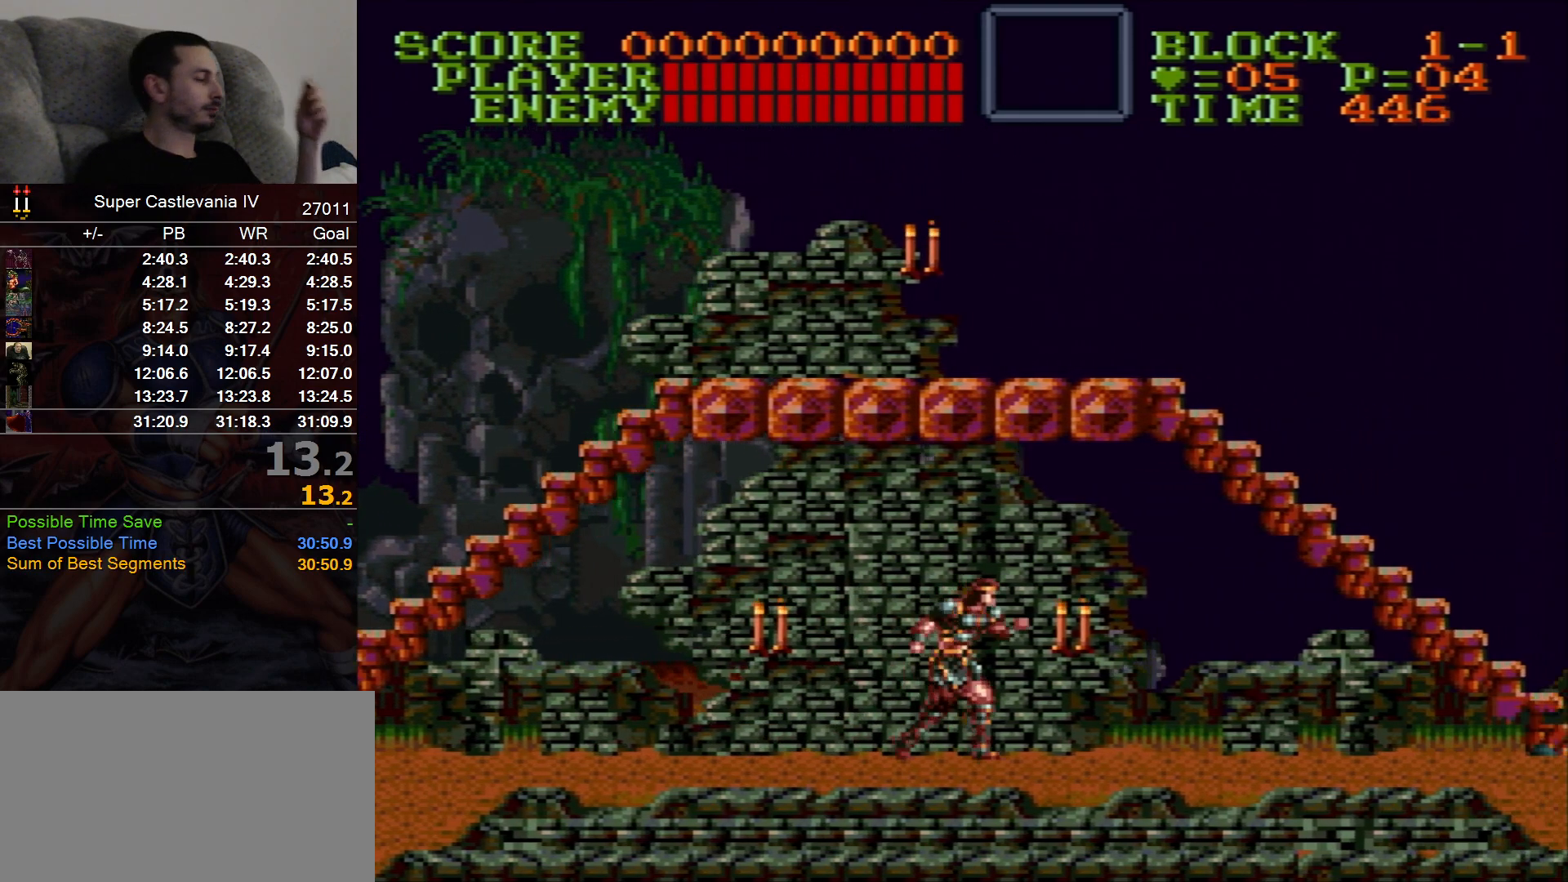
{"dt_ms": 500, "buttons": ["DPAD_RIGHT"], "events": []}
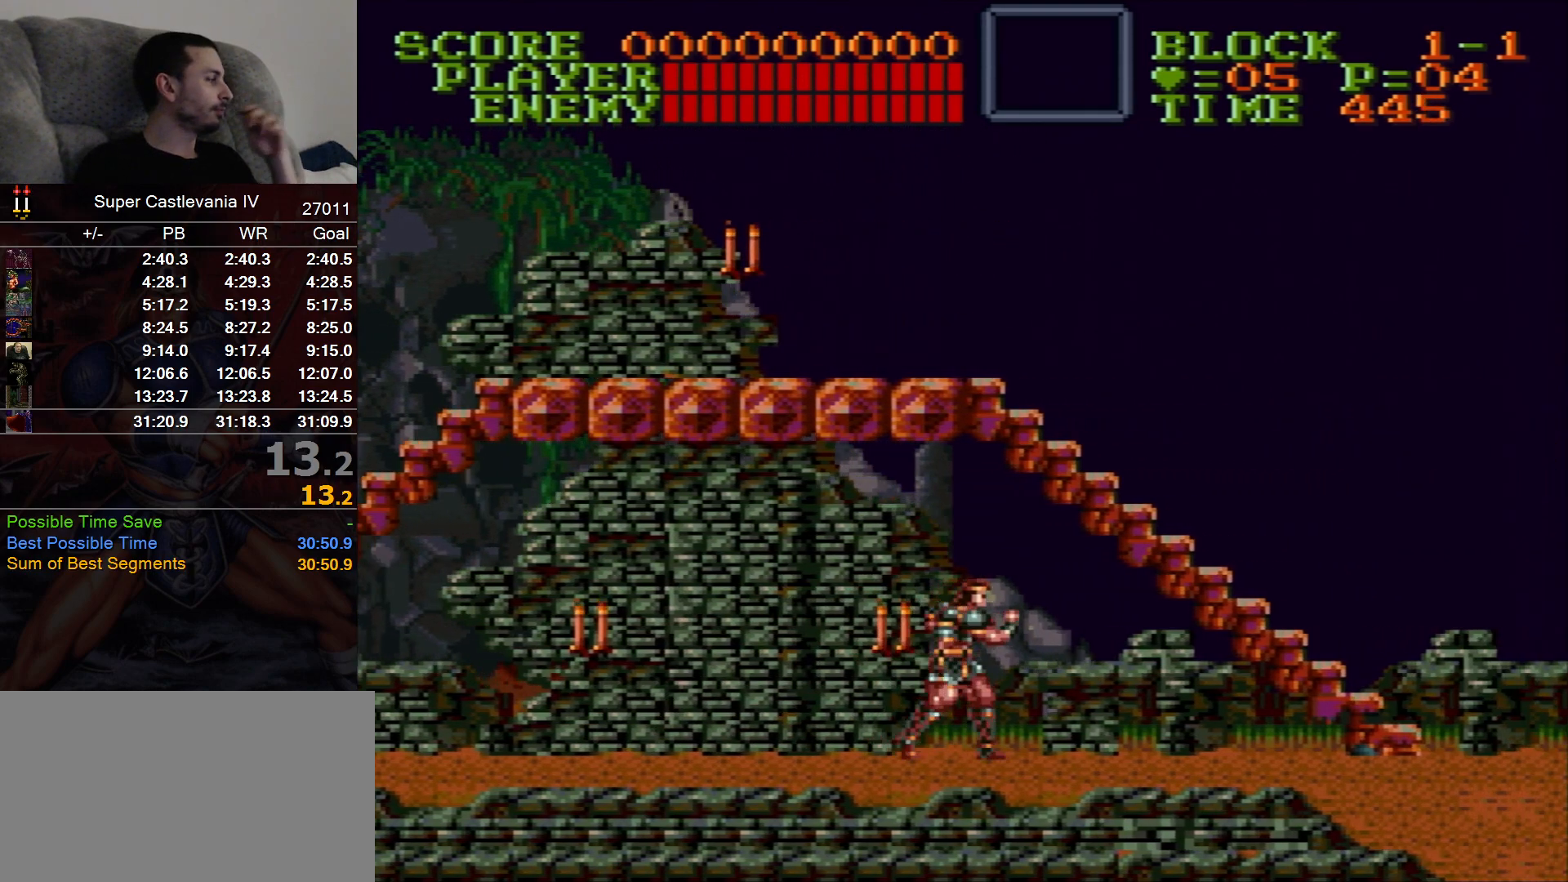
{"dt_ms": 500, "buttons": ["DPAD_RIGHT"], "events": []}
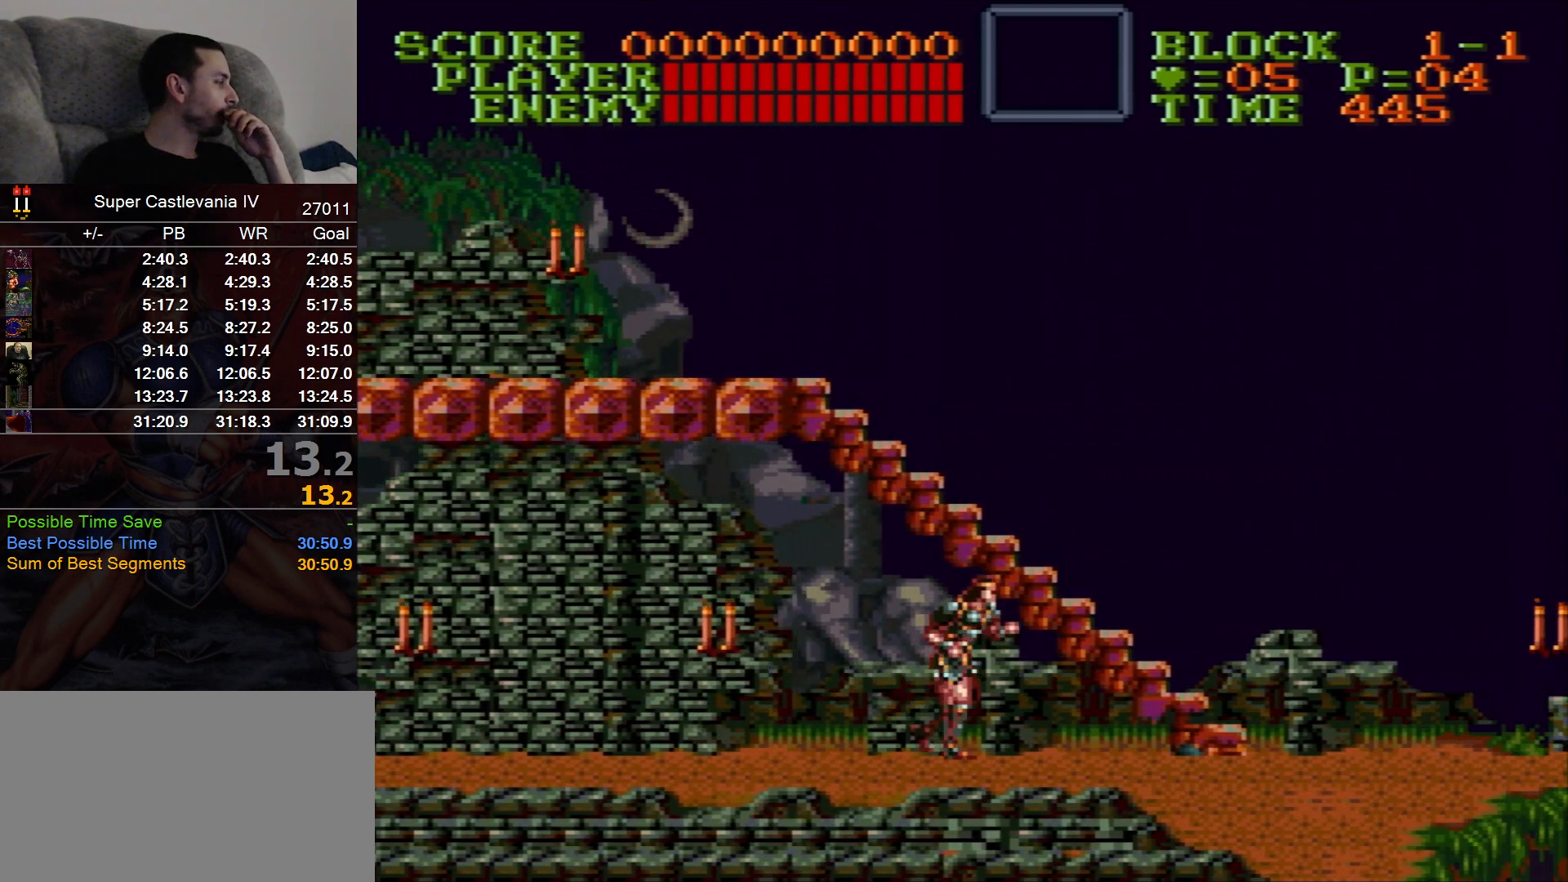
{"dt_ms": 500, "buttons": ["DPAD_RIGHT"], "events": []}
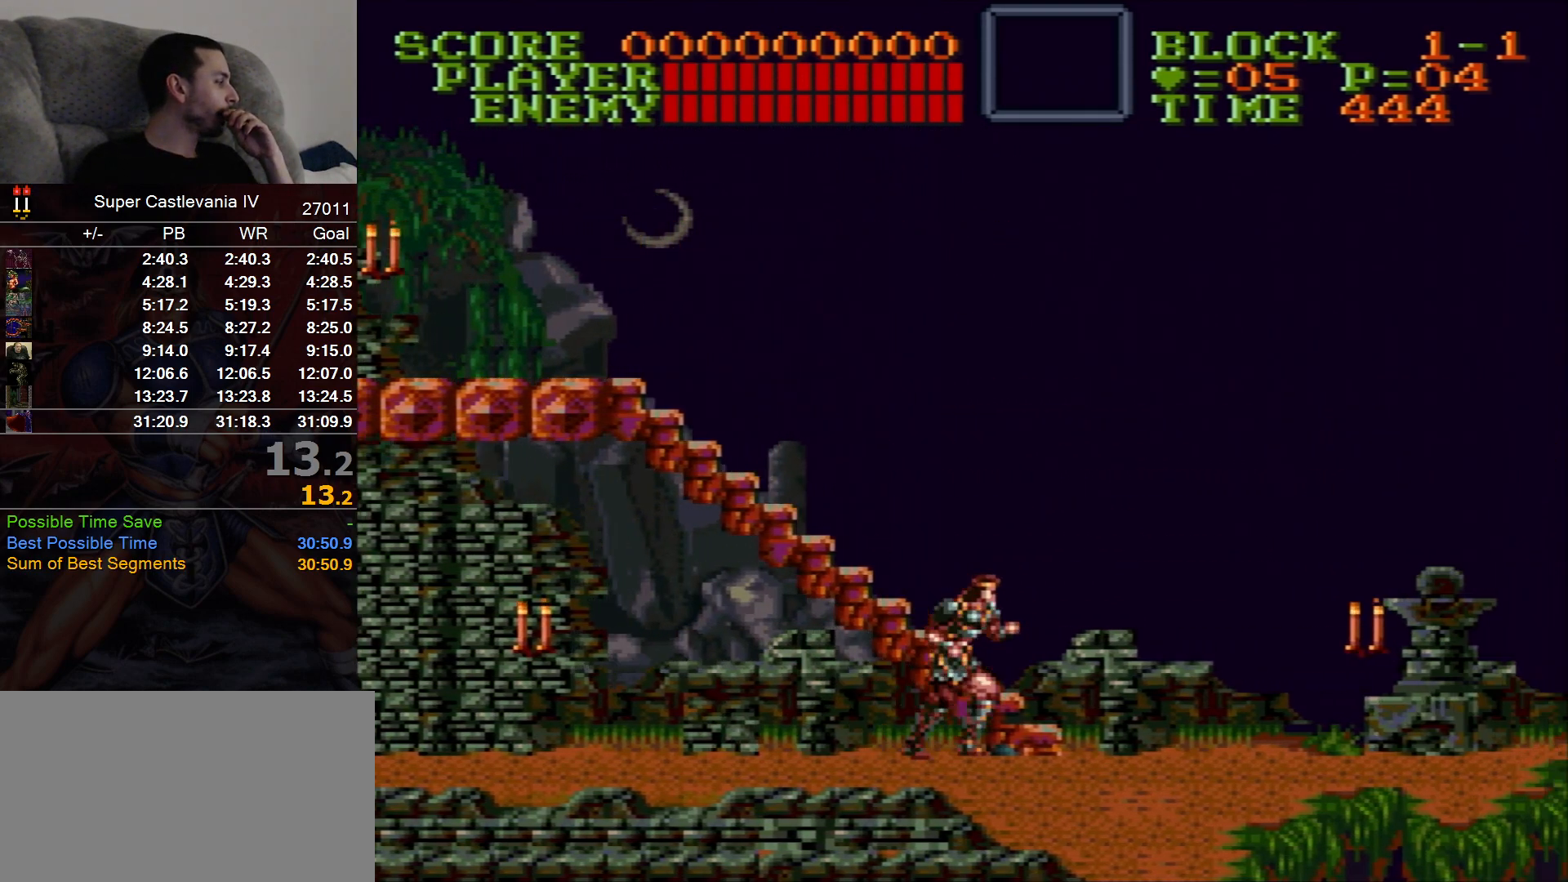
{"dt_ms": 500, "buttons": ["DPAD_RIGHT"], "events": []}
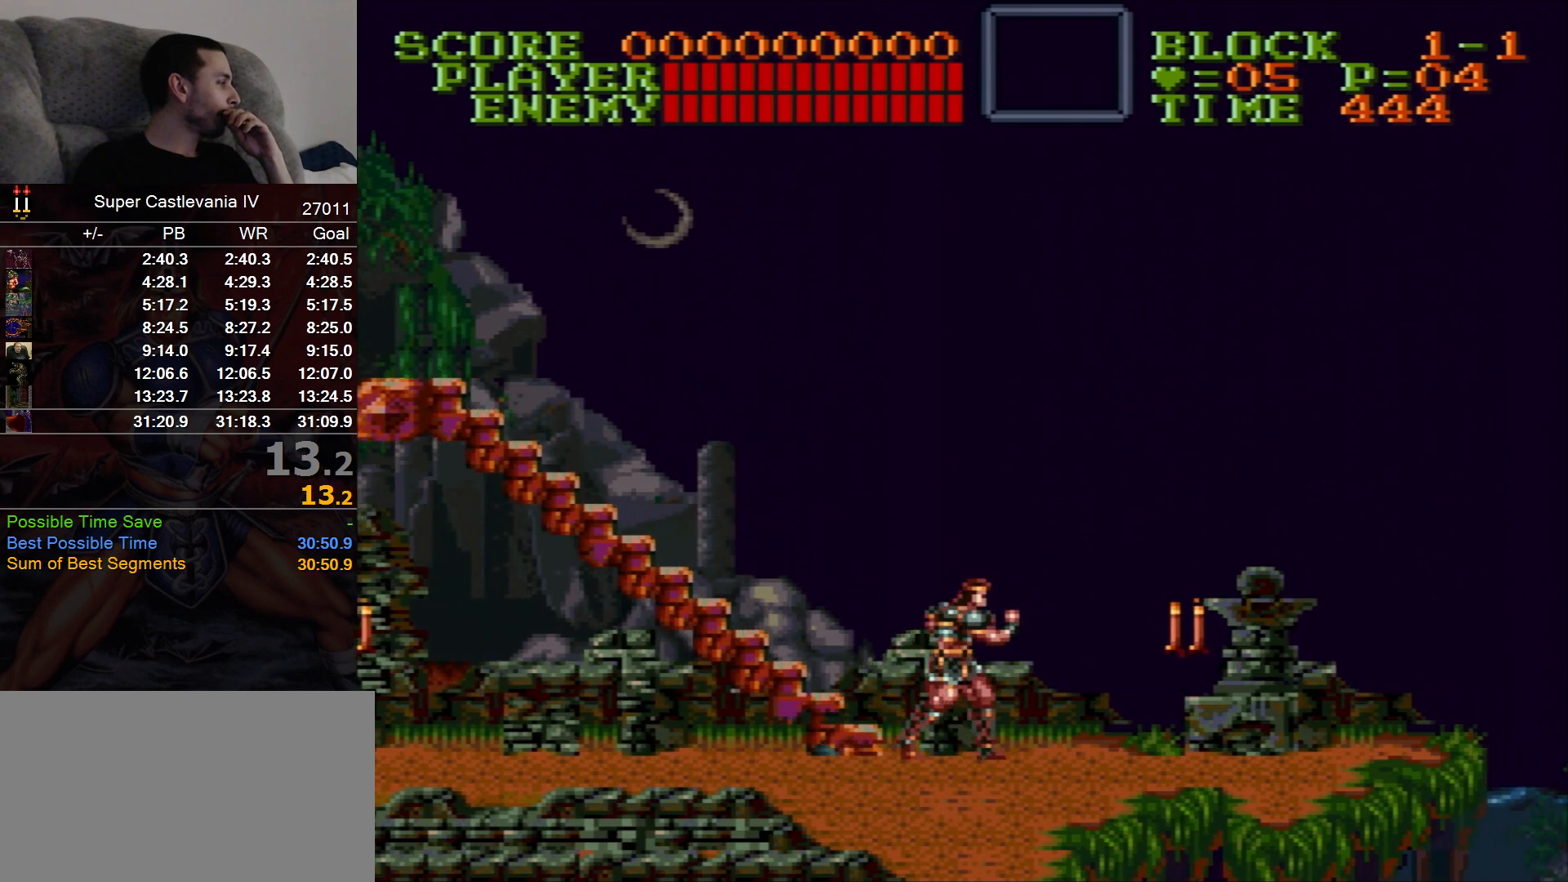
{"dt_ms": 500, "buttons": ["DPAD_RIGHT"], "events": []}
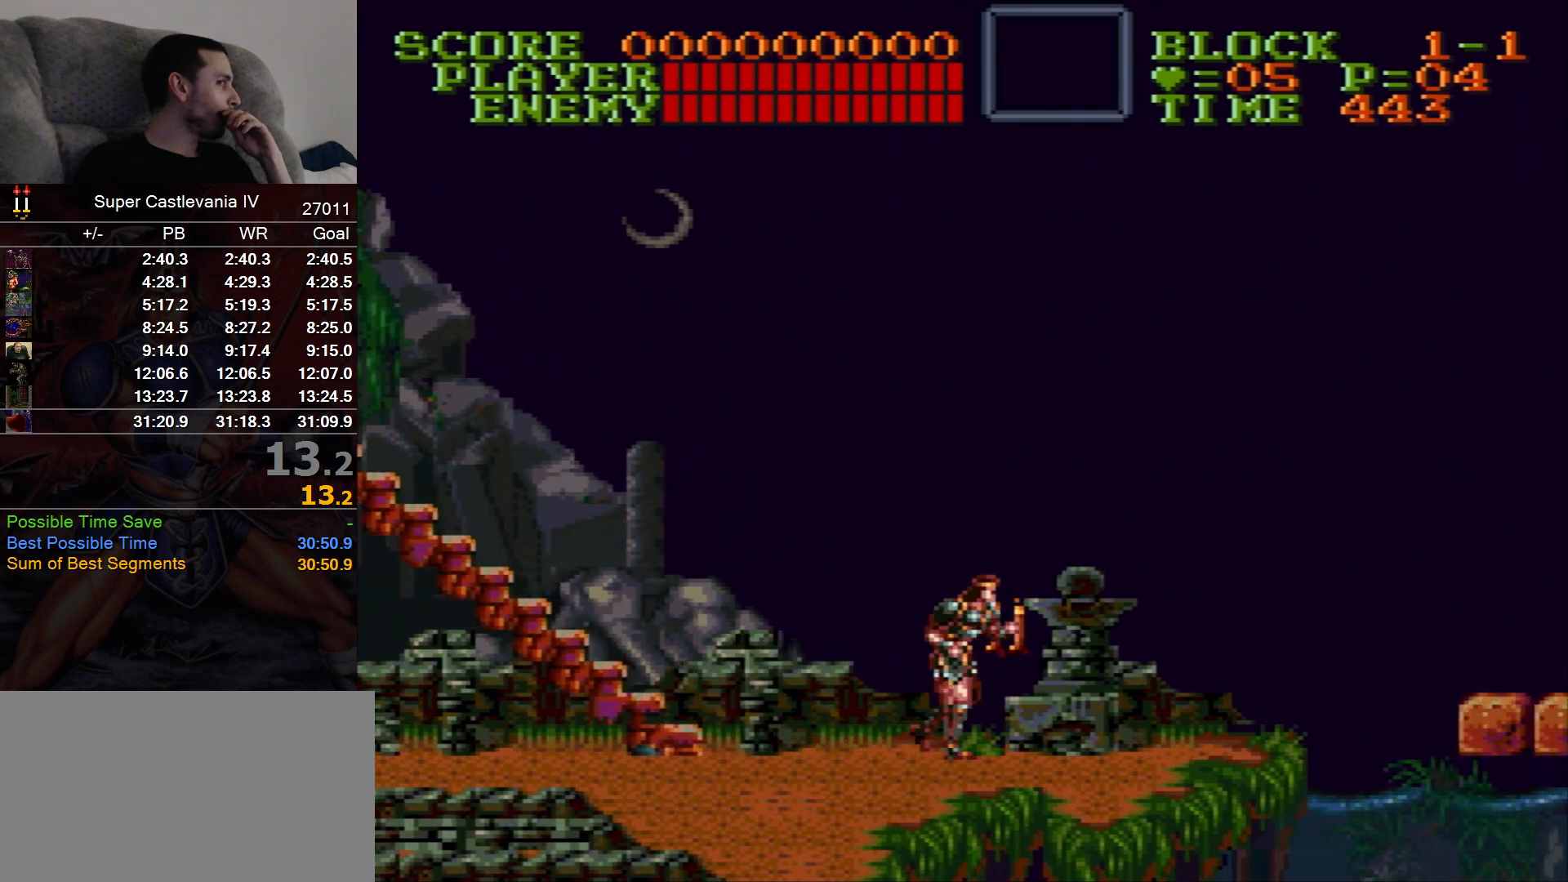
{"dt_ms": 500, "buttons": ["DPAD_RIGHT"], "events": []}
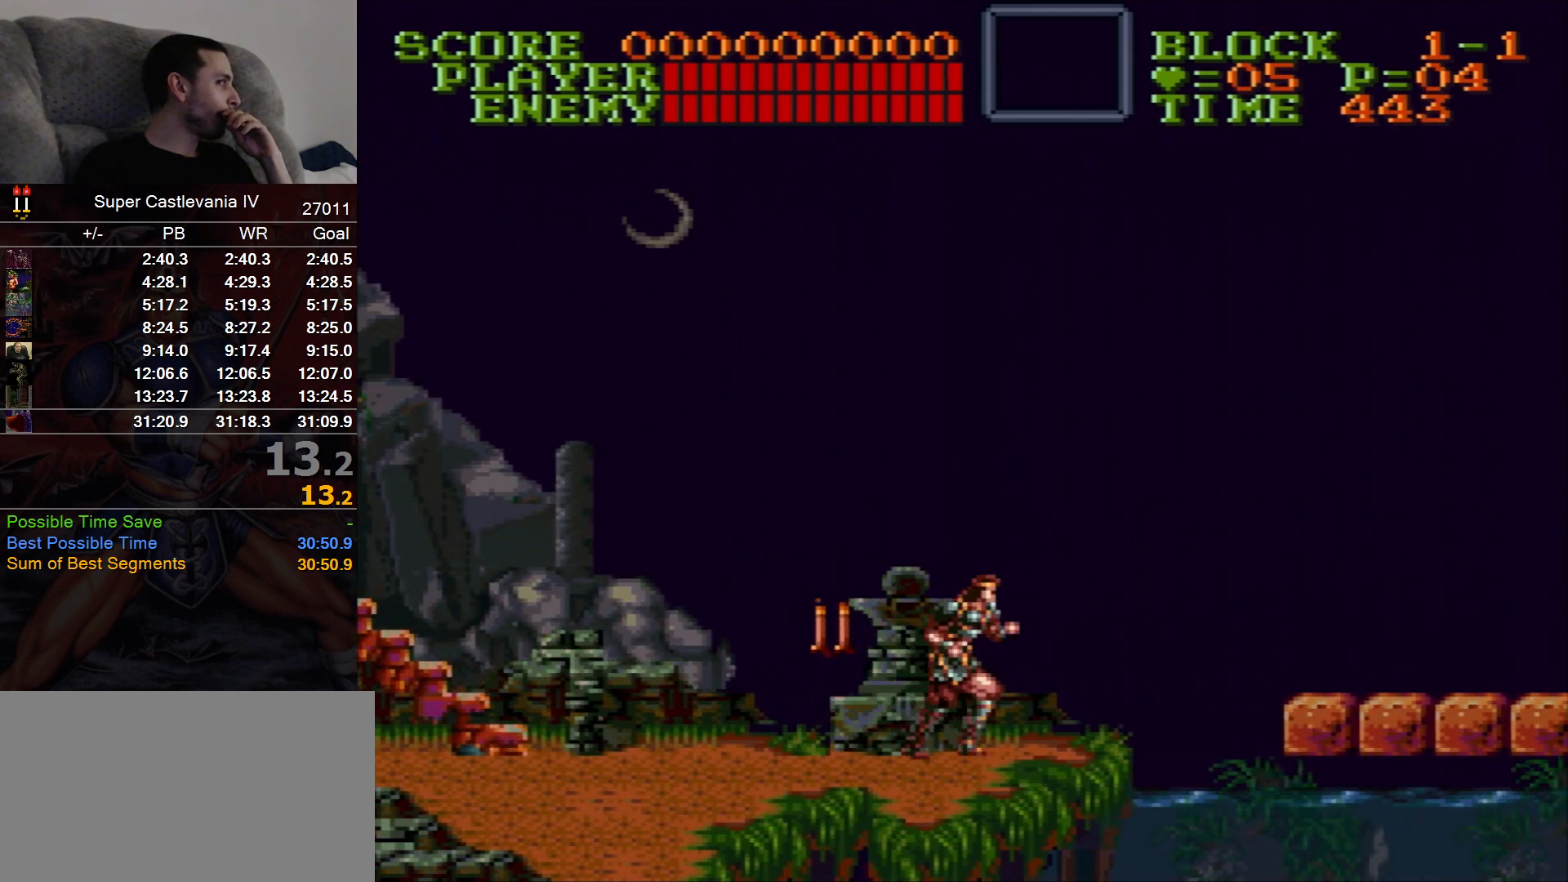
{"dt_ms": 500, "buttons": ["B", "DPAD_RIGHT"], "events": [[483, "B", "down"]]}
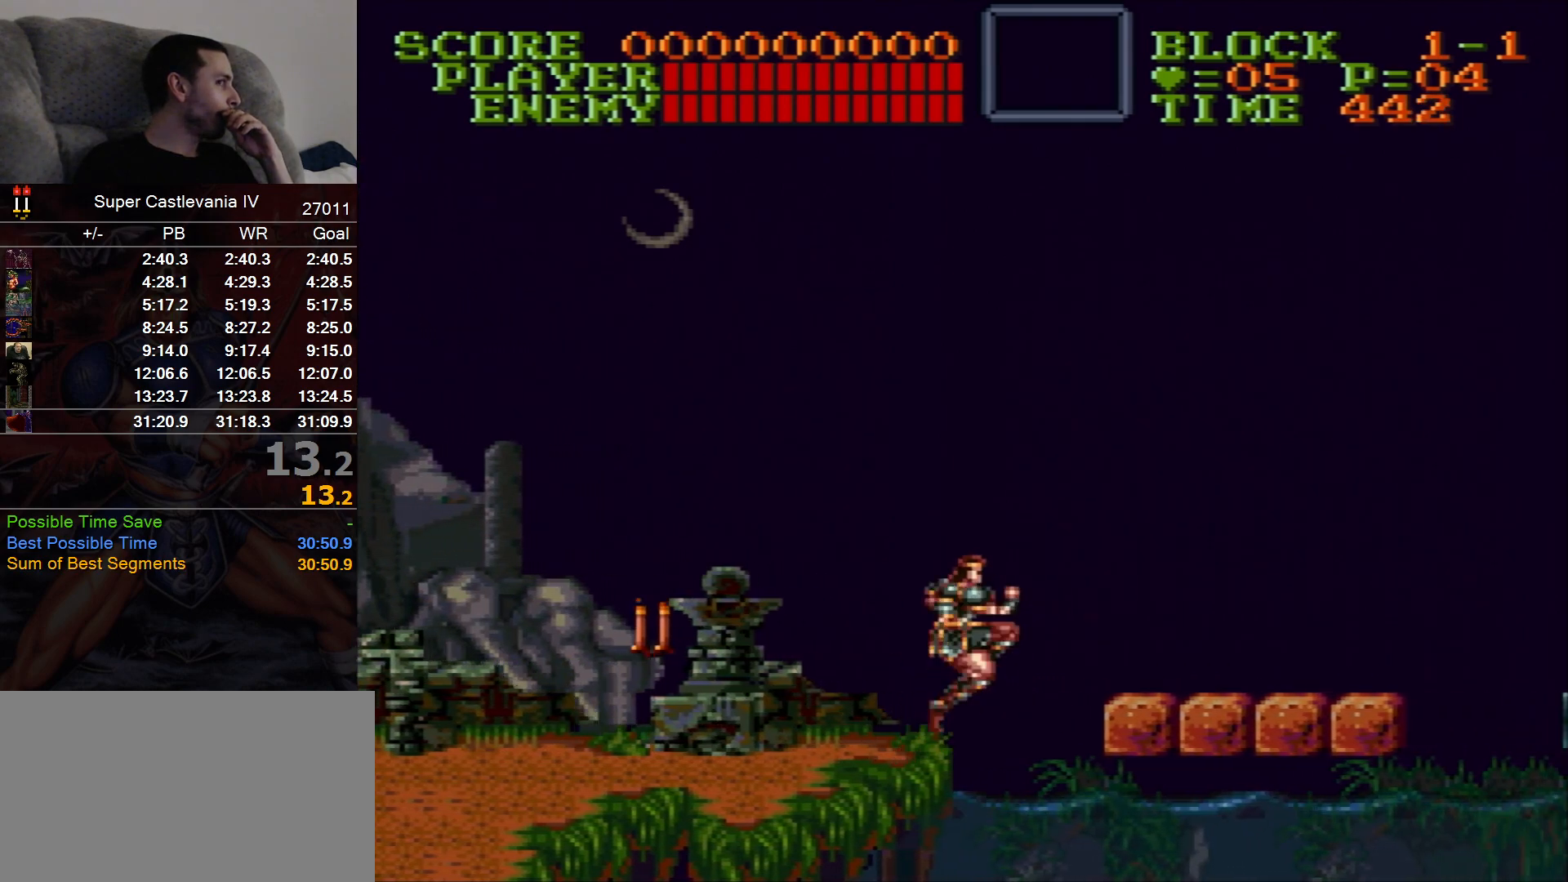
{"dt_ms": 500, "buttons": ["DPAD_RIGHT"], "events": [[150, "B", "up"]]}
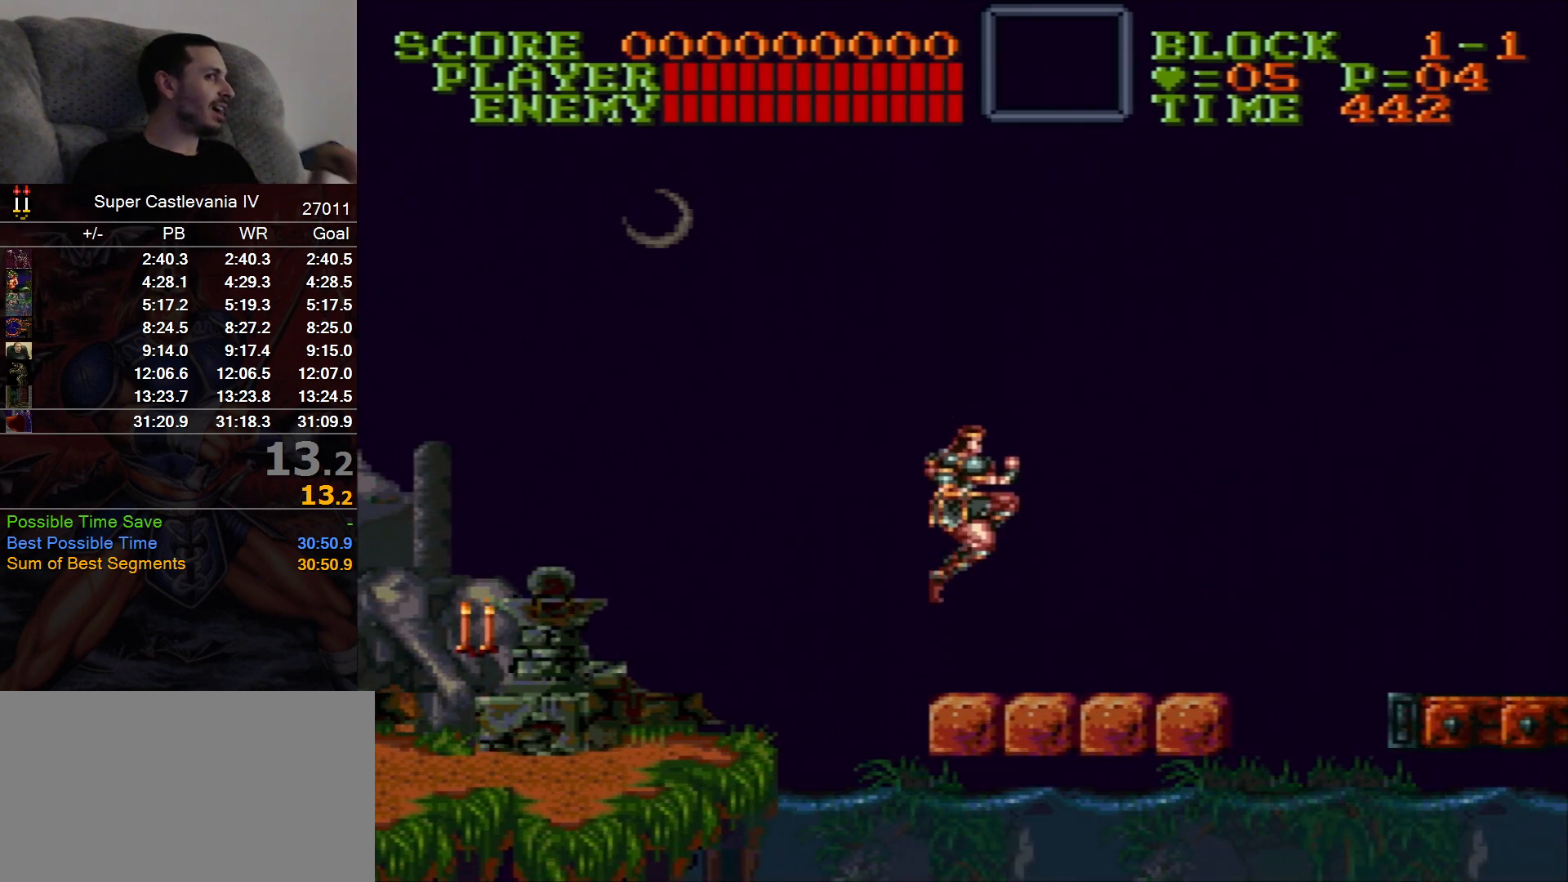
{"dt_ms": 500, "buttons": ["DPAD_RIGHT"], "events": []}
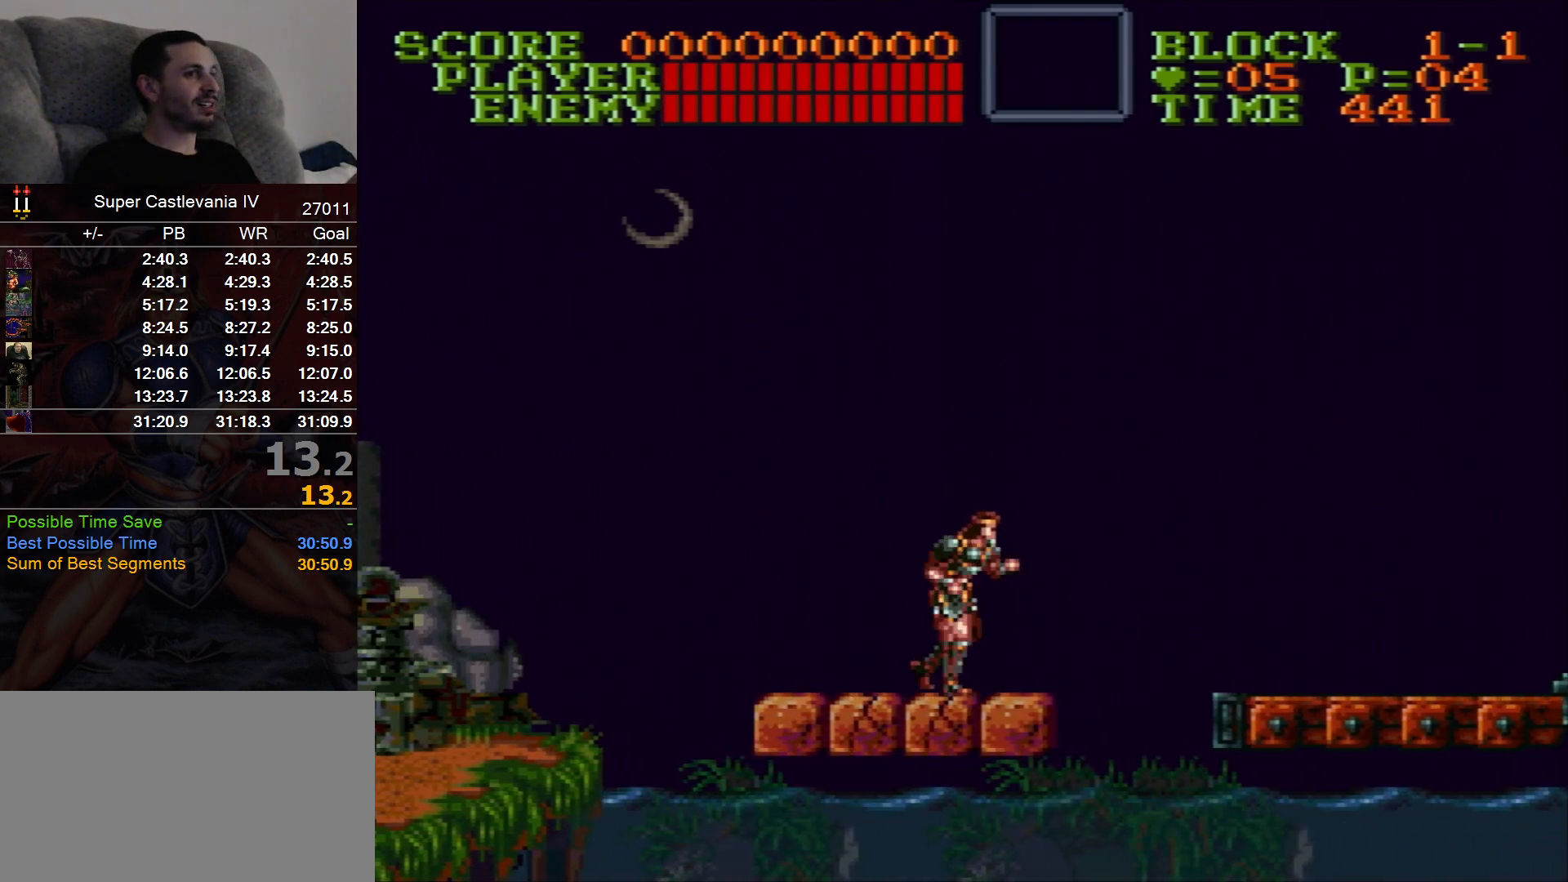
{"dt_ms": 500, "buttons": ["DPAD_RIGHT"], "events": [[250, "B", "down"], [383, "B", "up"]]}
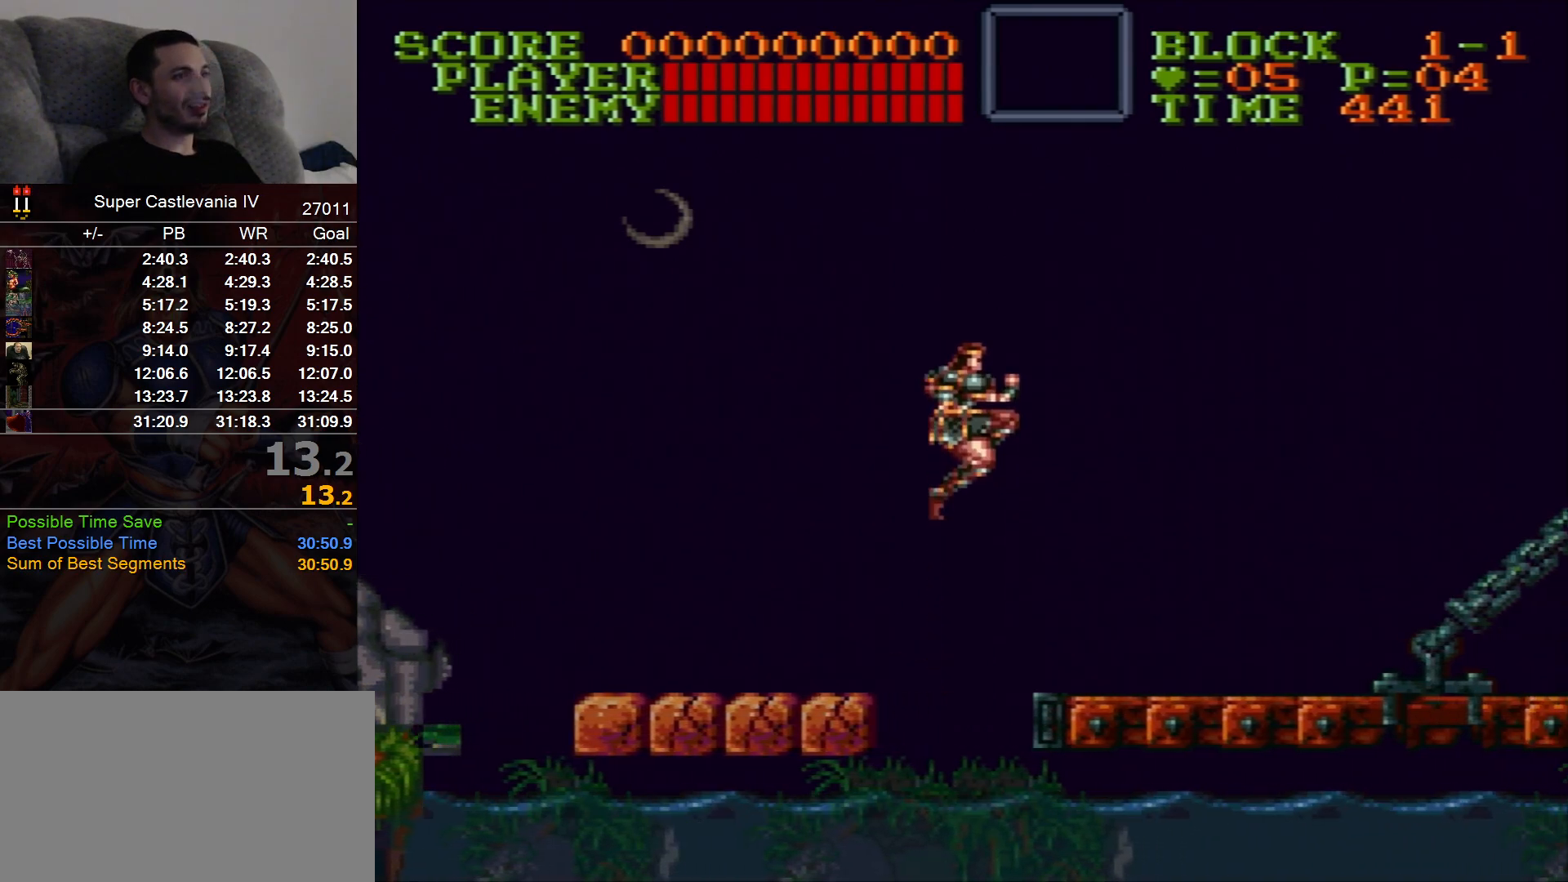
{"dt_ms": 500, "buttons": ["DPAD_RIGHT"], "events": []}
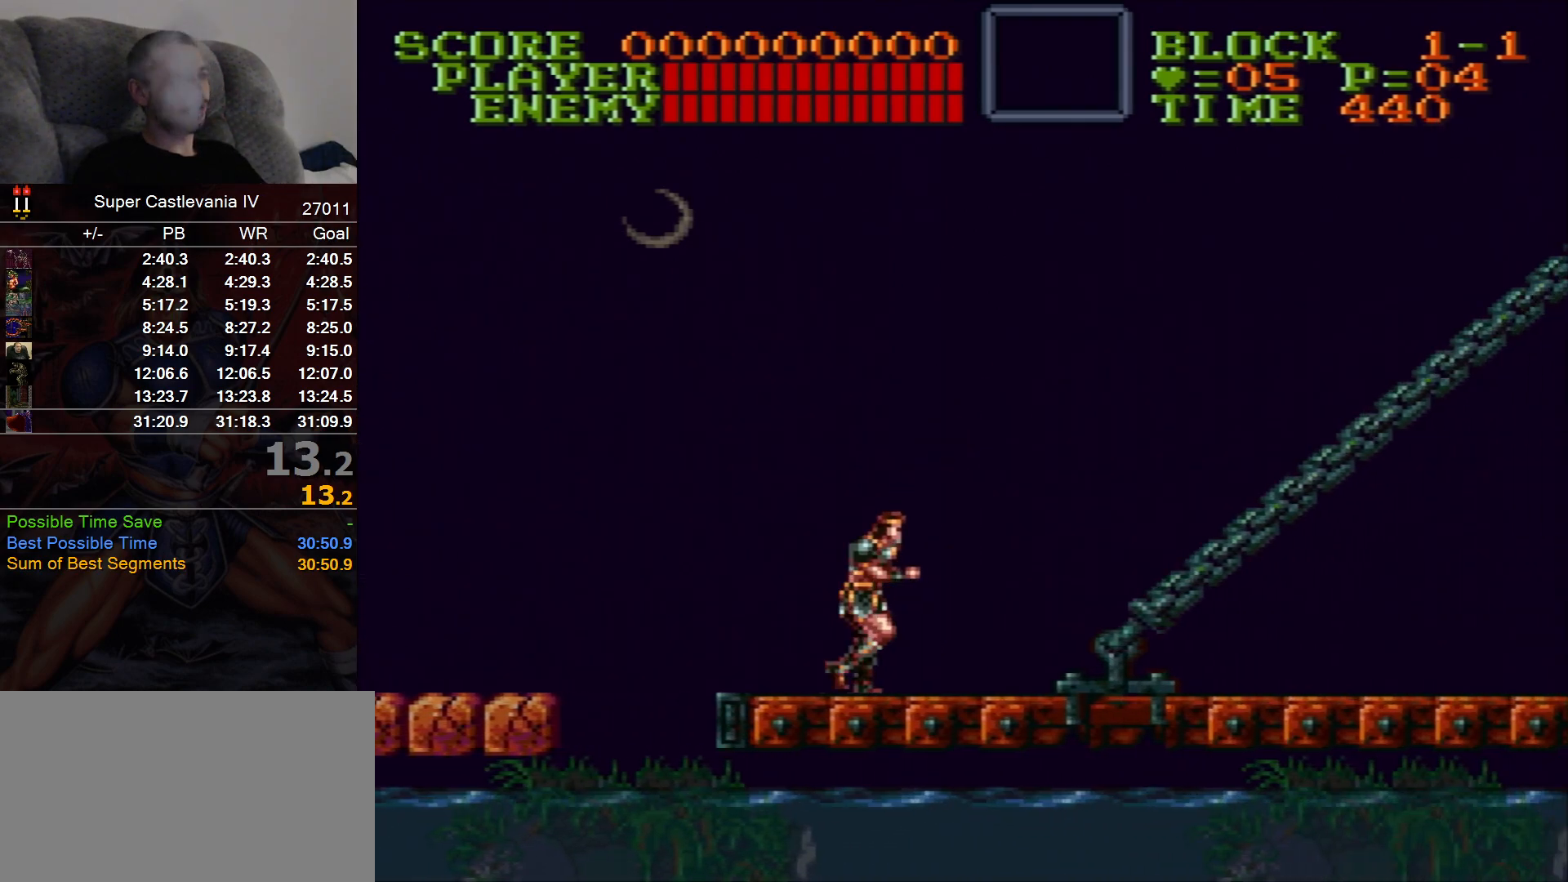
{"dt_ms": 500, "buttons": ["DPAD_RIGHT"], "events": []}
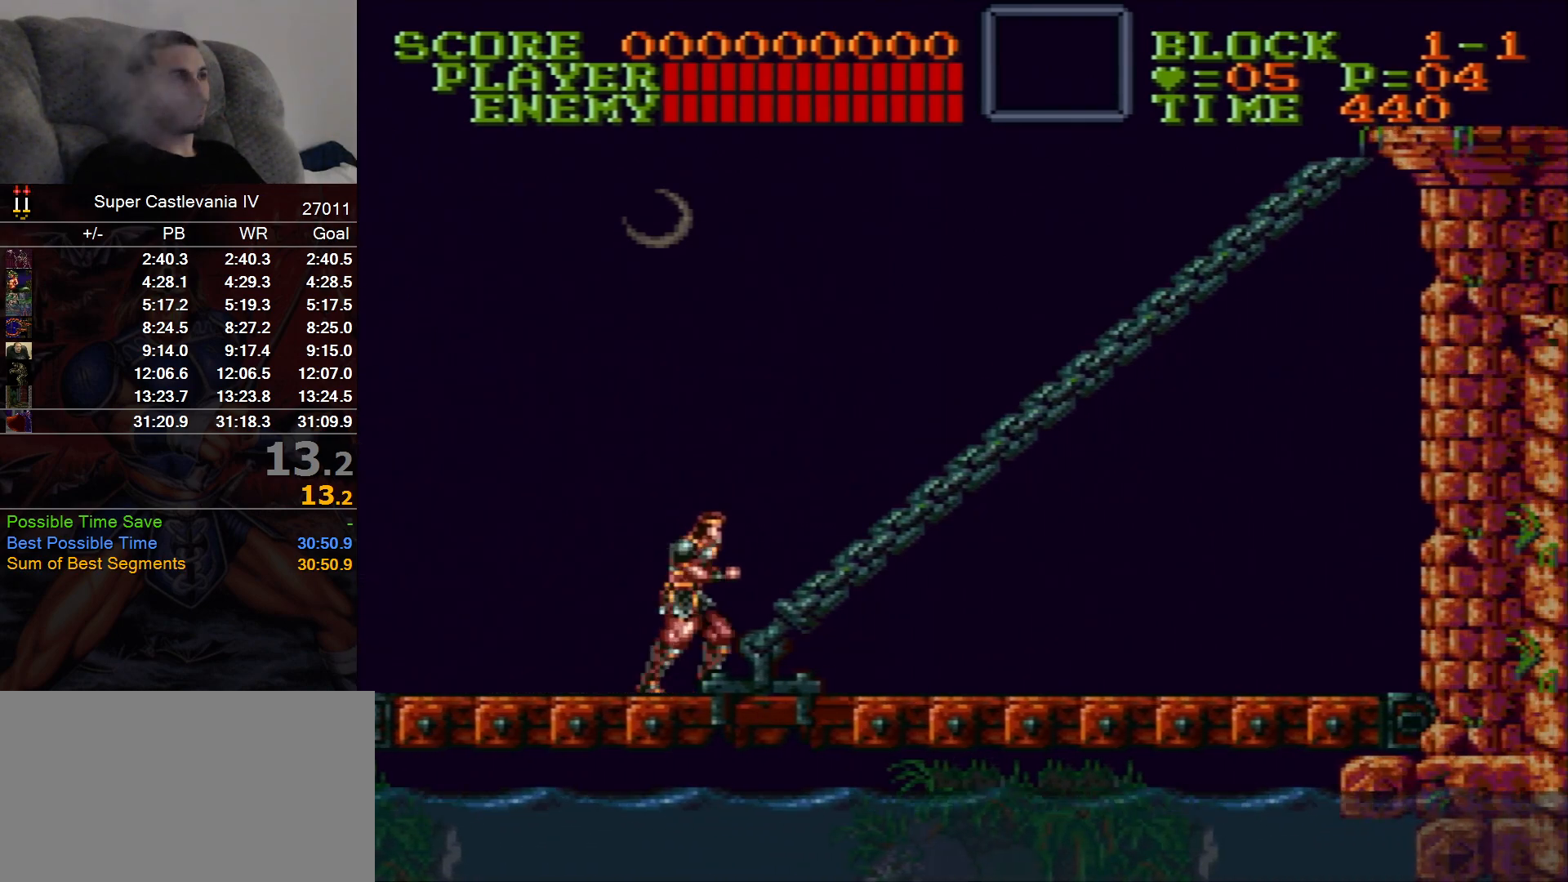
{"dt_ms": 1000, "buttons": ["DPAD_RIGHT"], "events": []}
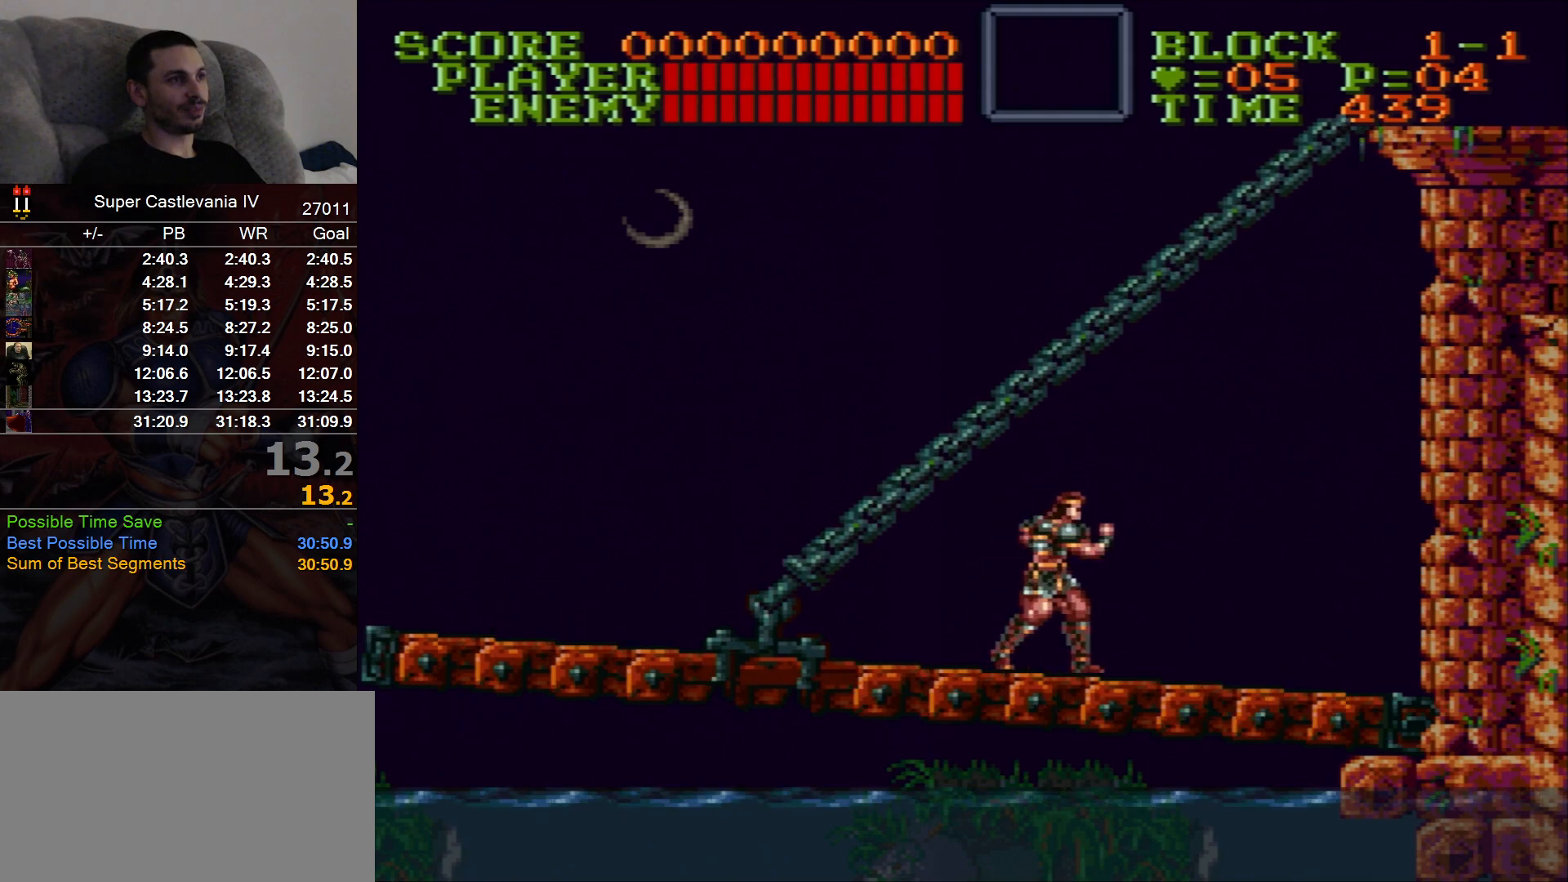
{"dt_ms": 500, "buttons": ["DPAD_RIGHT"], "events": []}
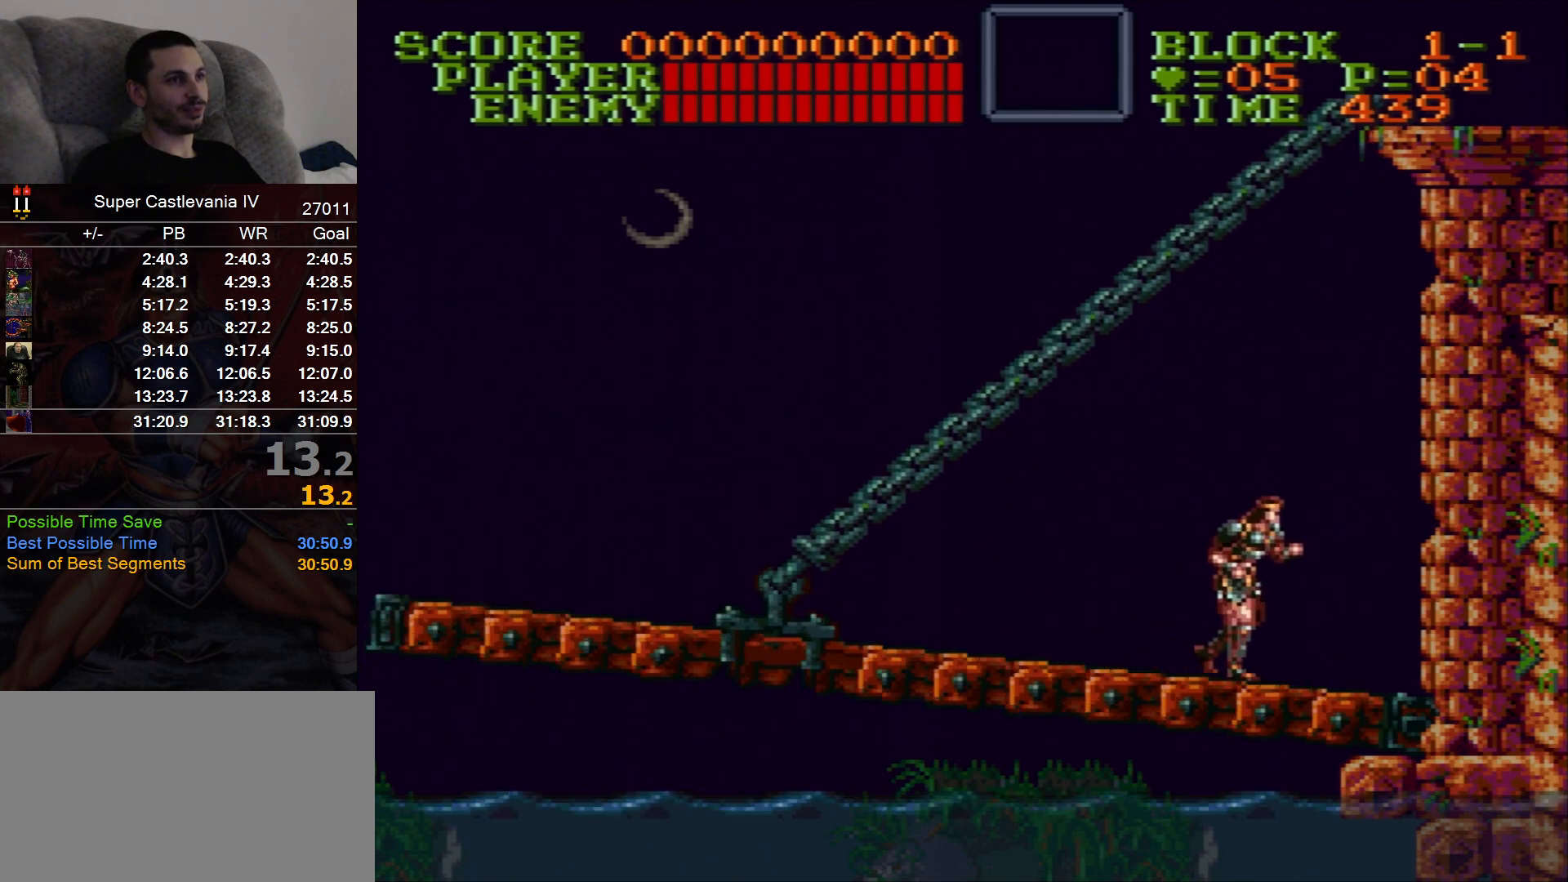
{"dt_ms": 1000, "buttons": ["DPAD_RIGHT"]}
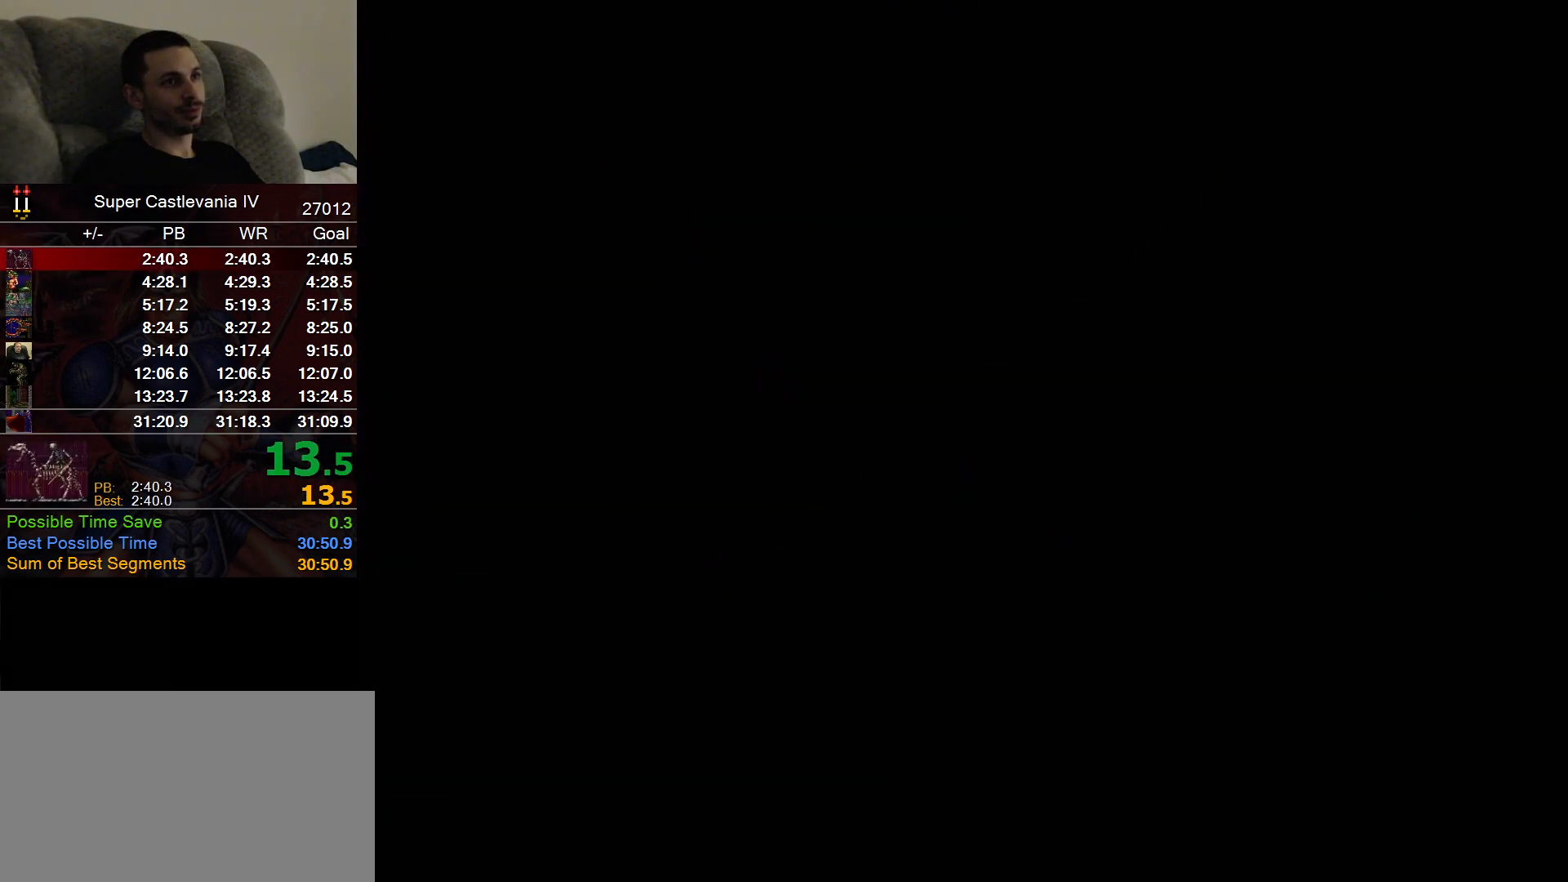
{"dt_ms": 500, "buttons": ["DPAD_RIGHT"], "events": []}
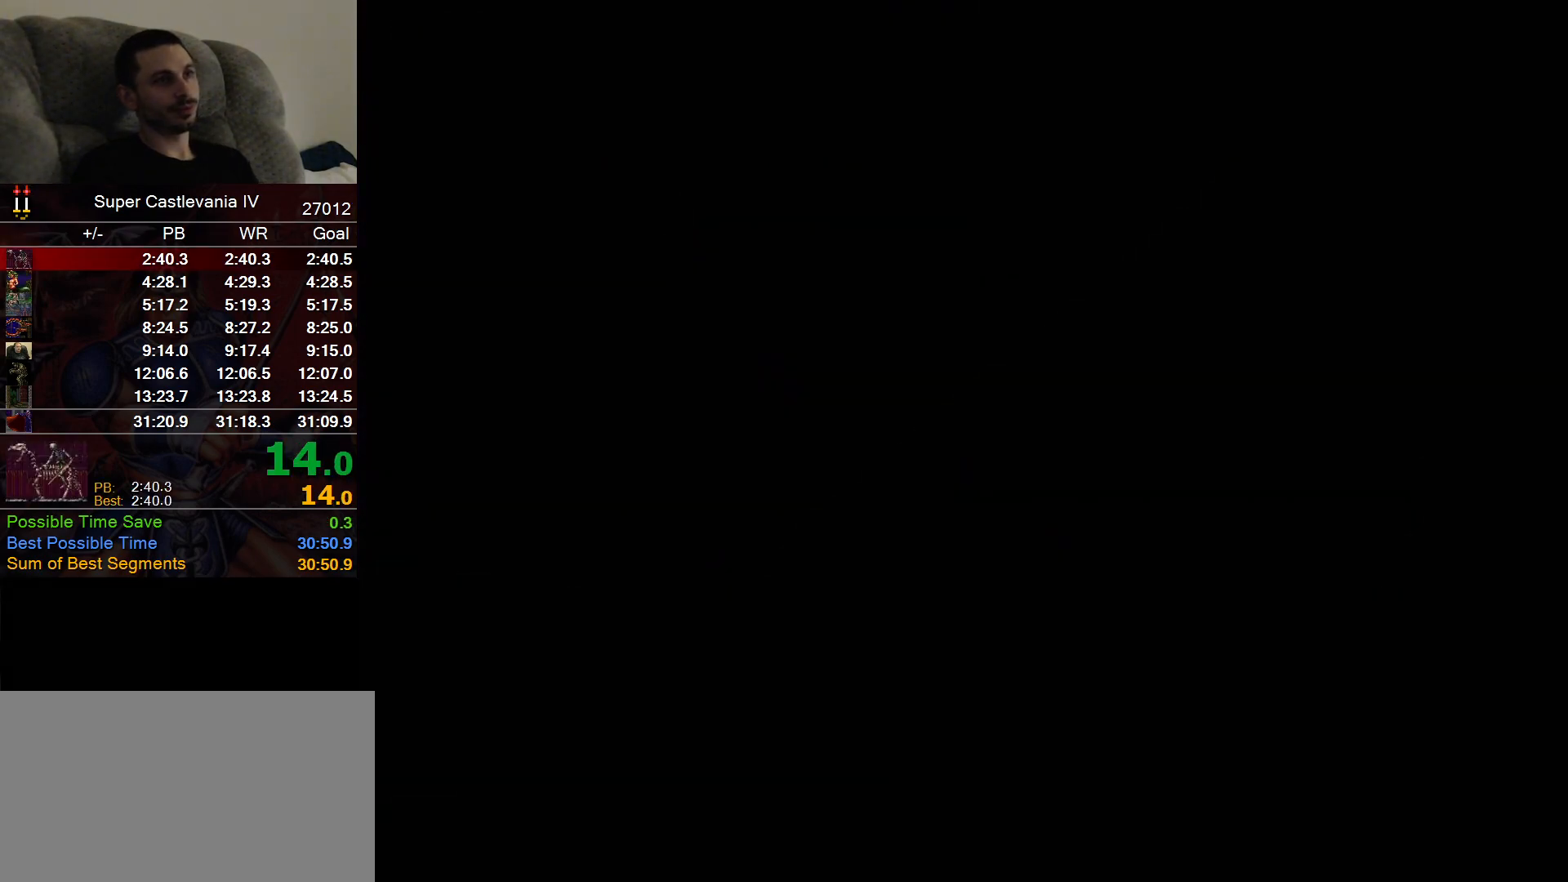
{"dt_ms": 500, "buttons": ["DPAD_RIGHT"], "events": []}